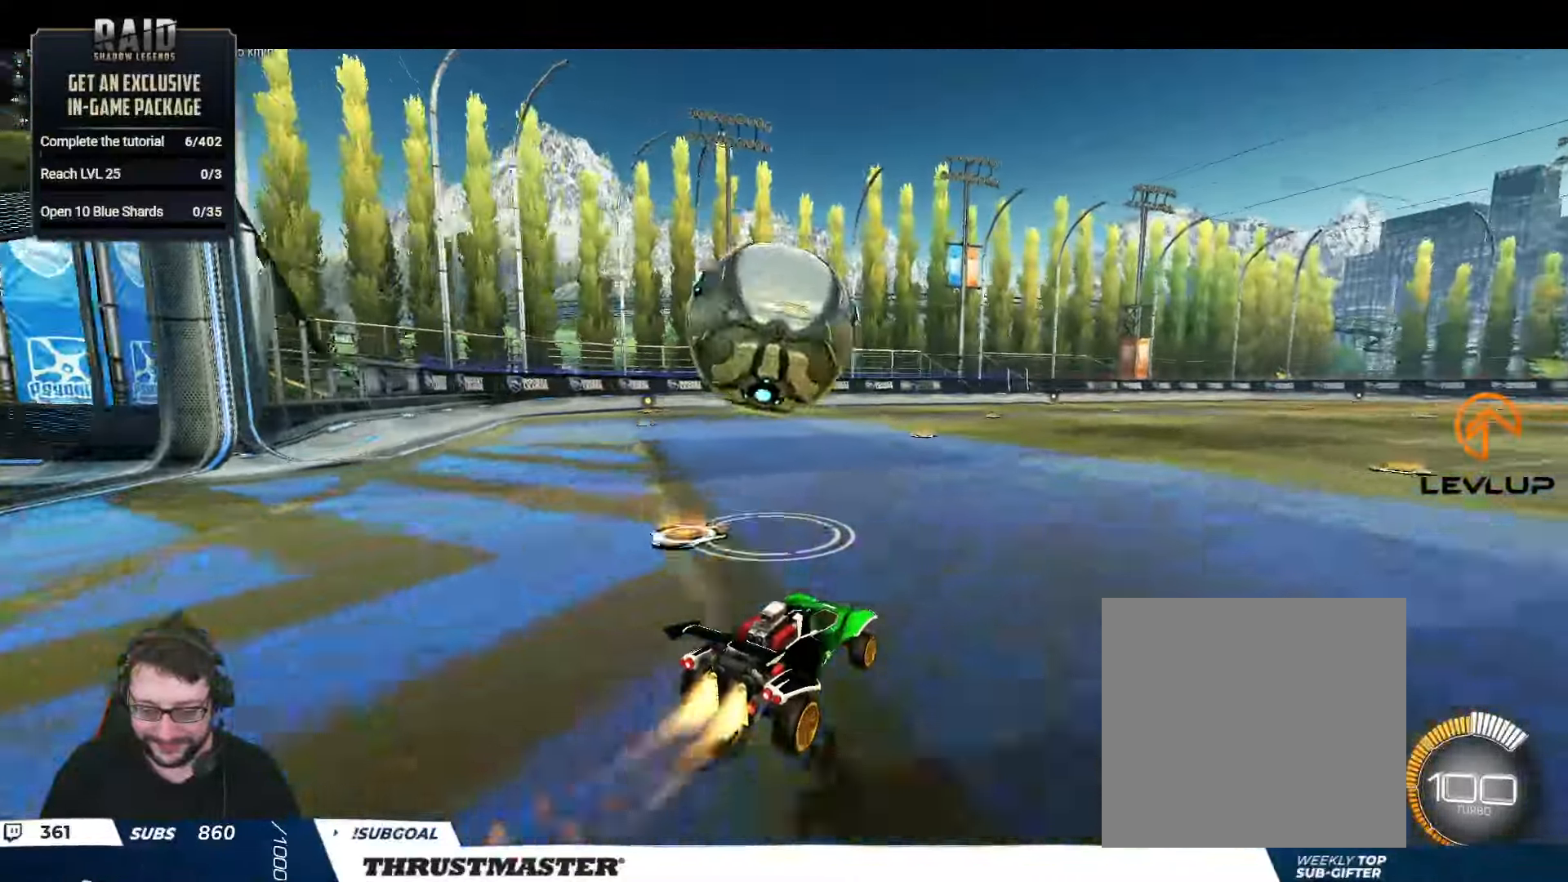
Gameplay with a controller (Xbox layout); each line is a JSON object with the inputs held at the frame after it. "events" lists button and stick changes between this image and that frame as [ms after this image, input, new state], when the widget could be followed in between. Not read: R2.
{"buttons": ["L2"], "left_stick": "up-left", "right_stick": "center", "events": [[267, "A", "down"], [267, "left_stick", "down-right"], [350, "A", "up"], [367, "B", "up"], [434, "L2", "down"], [434, "left_stick", "up-left"]]}
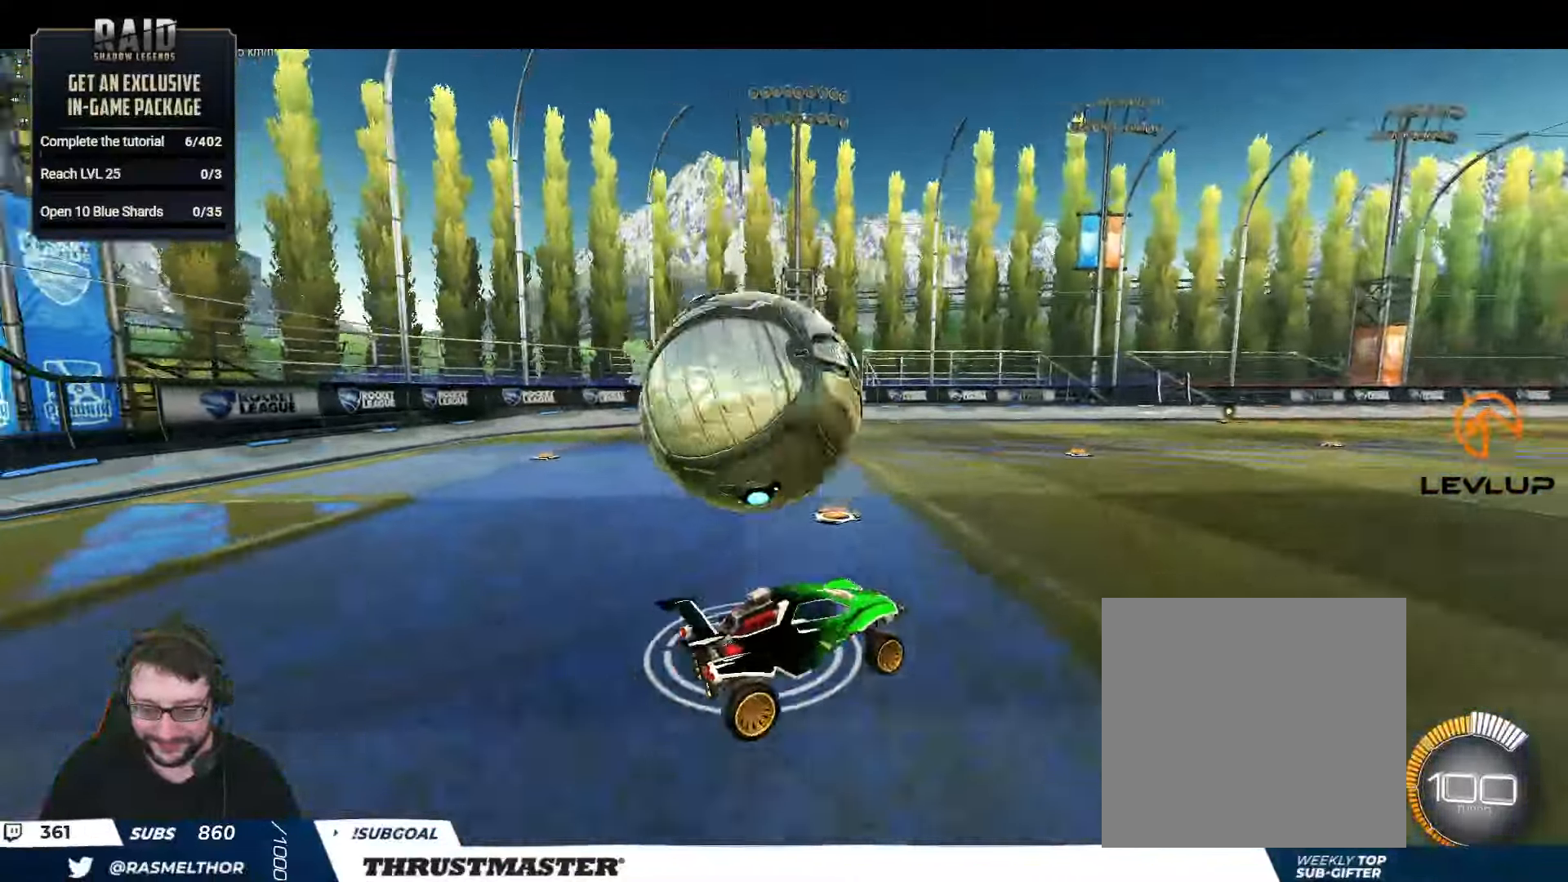
{"buttons": ["Y", "L2"], "left_stick": "left", "right_stick": "center", "events": [[34, "A", "down"], [117, "A", "up"], [167, "left_stick", "down-left"], [350, "left_stick", "left"], [450, "Y", "down"]]}
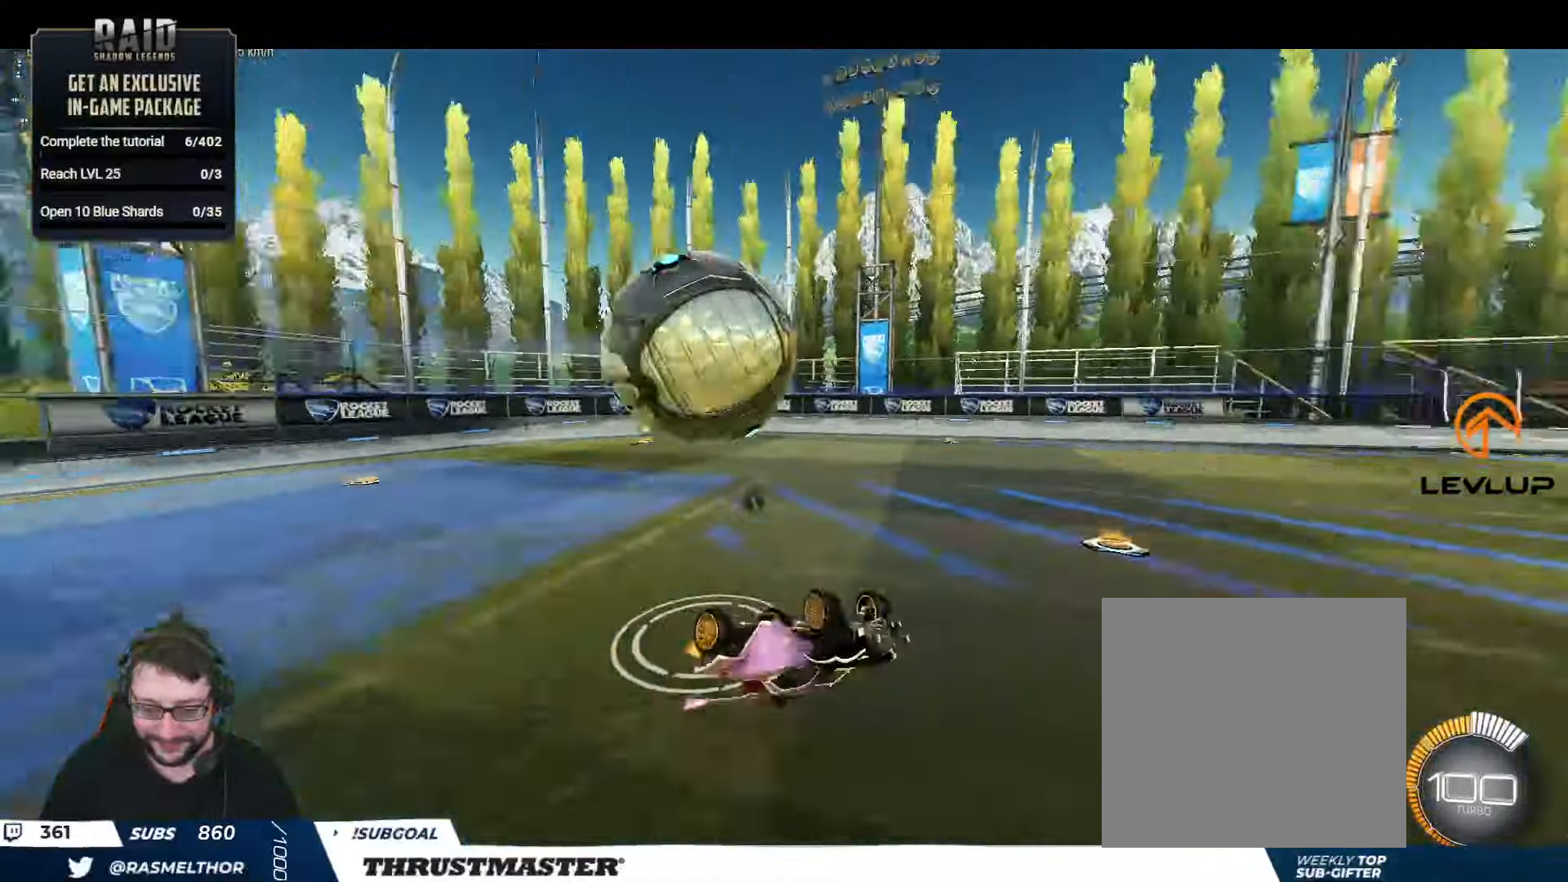
{"buttons": [], "left_stick": "center", "right_stick": "center", "events": [[17, "Y", "up"], [67, "L2", "up"], [167, "Y", "down"], [234, "left_stick", "center"], [250, "Y", "up"]]}
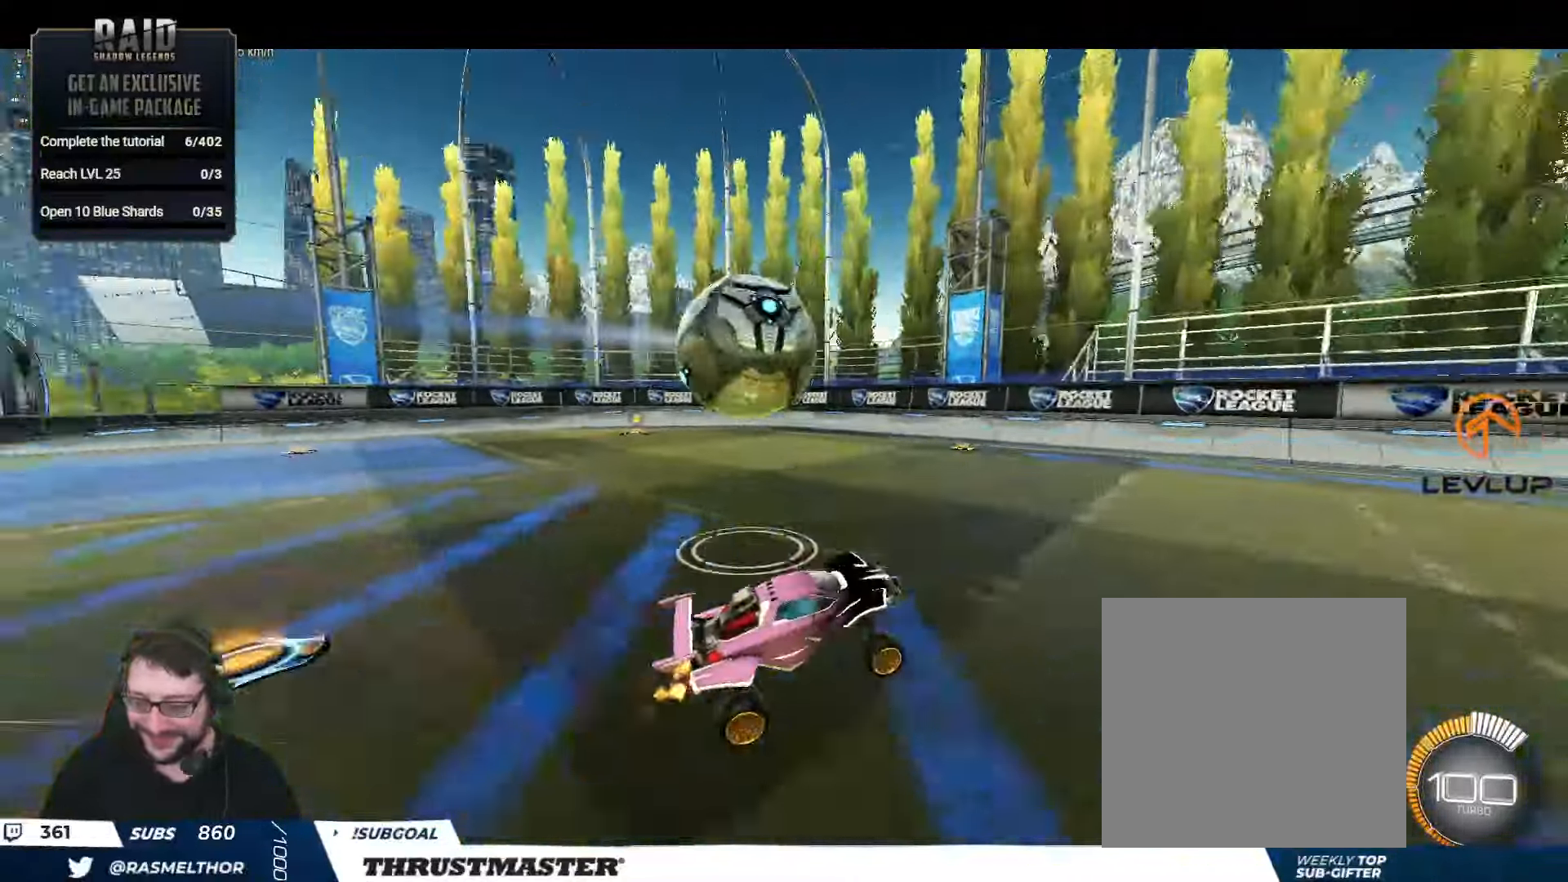
{"buttons": [], "left_stick": "left", "right_stick": "center", "events": [[200, "left_stick", "left"]]}
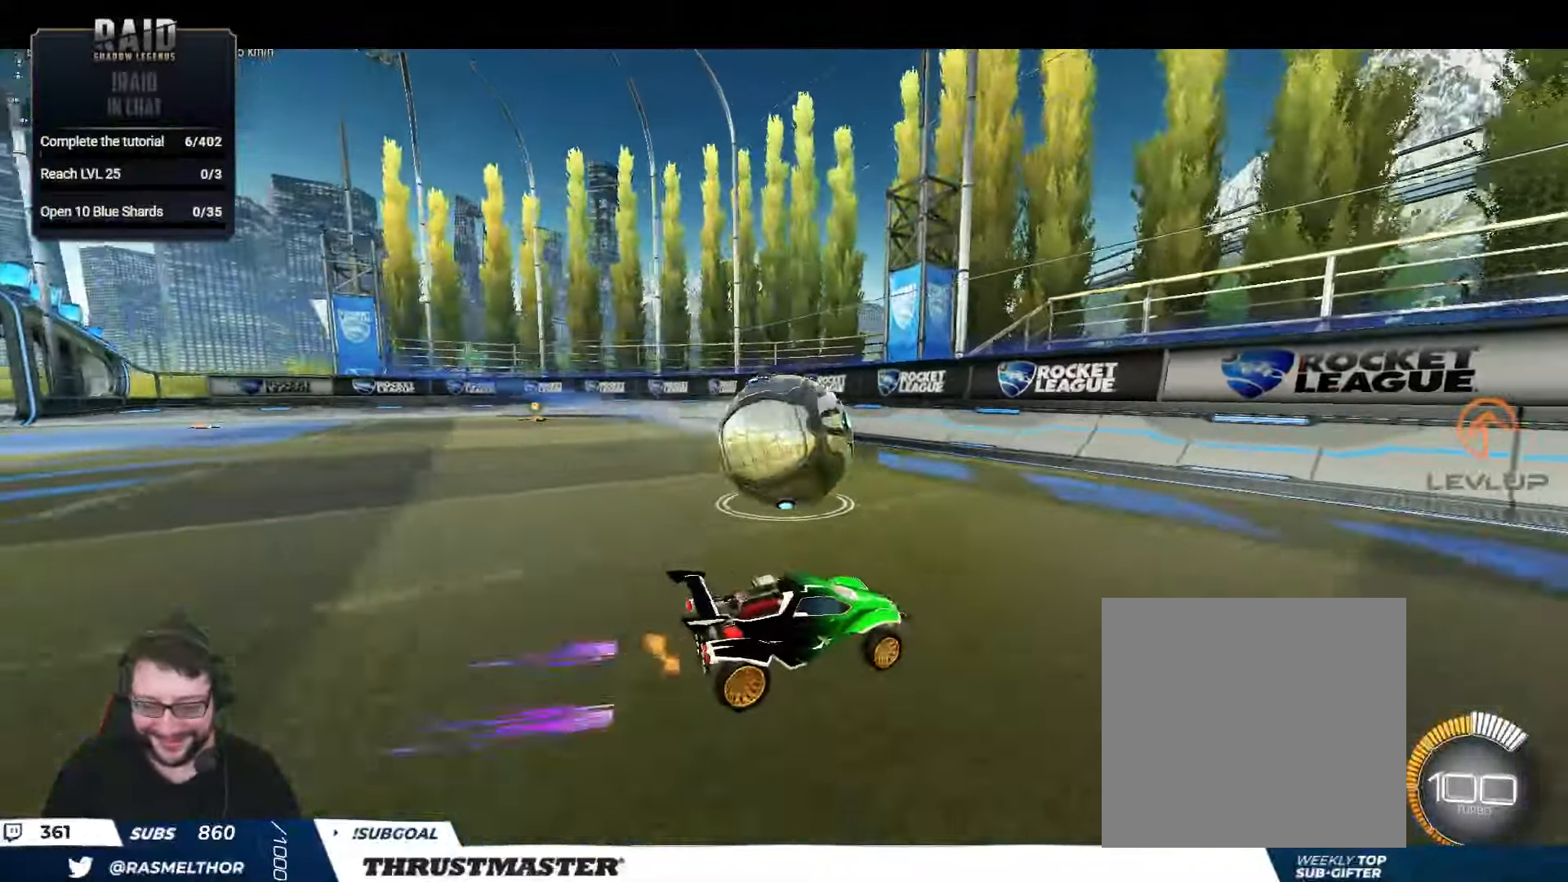
{"buttons": ["A", "B"], "left_stick": "down-right", "right_stick": "center", "events": [[67, "left_stick", "down-left"], [117, "A", "down"], [134, "B", "down"], [317, "L2", "down"], [367, "L2", "up"], [483, "left_stick", "down-right"]]}
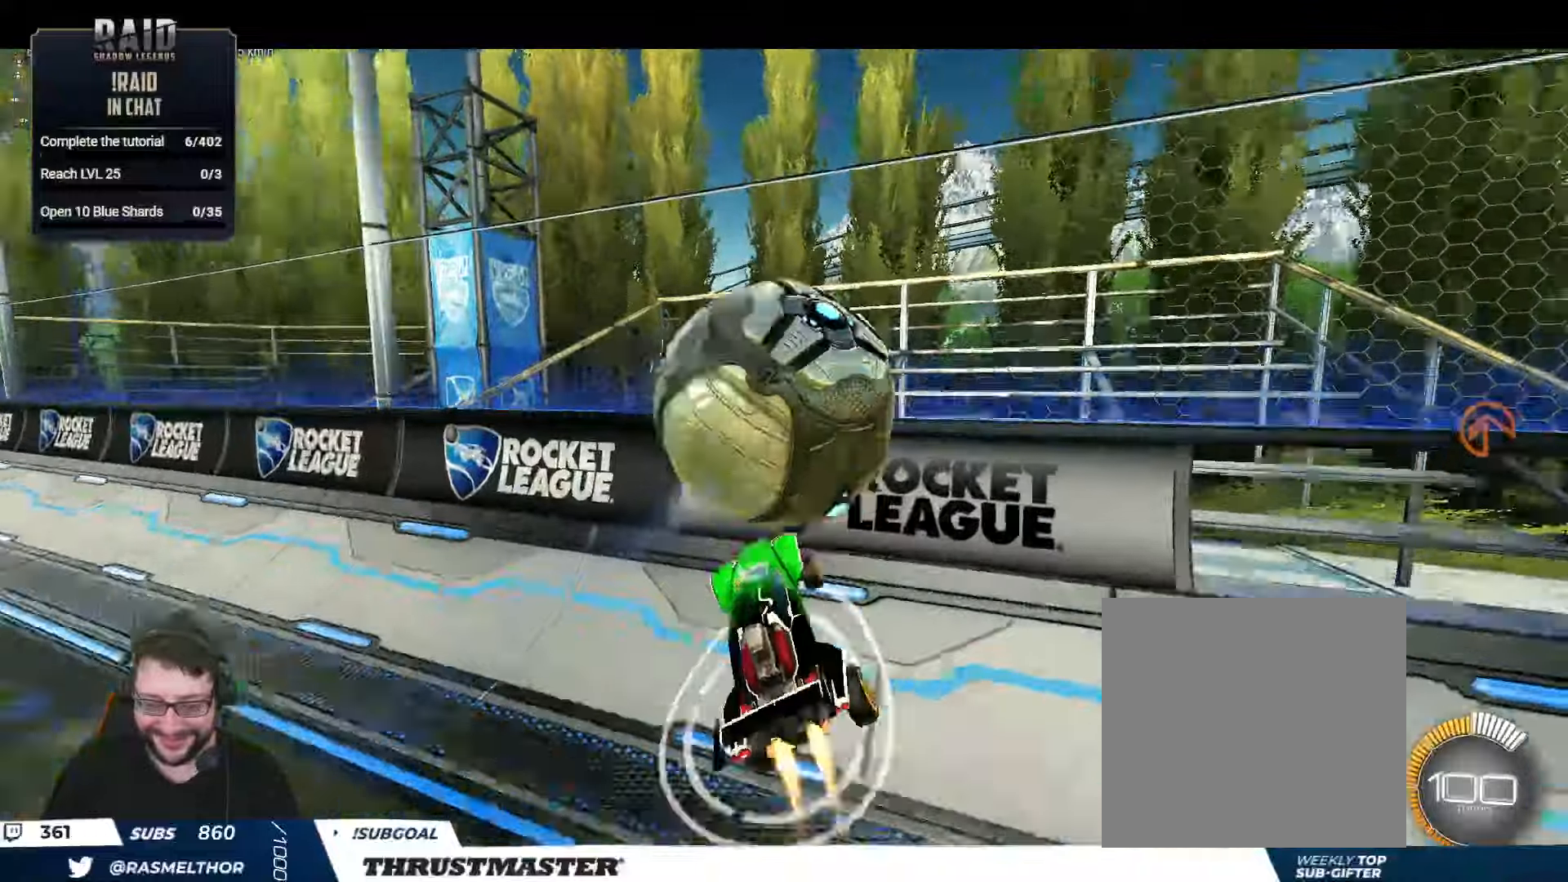
{"buttons": ["A", "B"], "left_stick": "down-left", "right_stick": "center"}
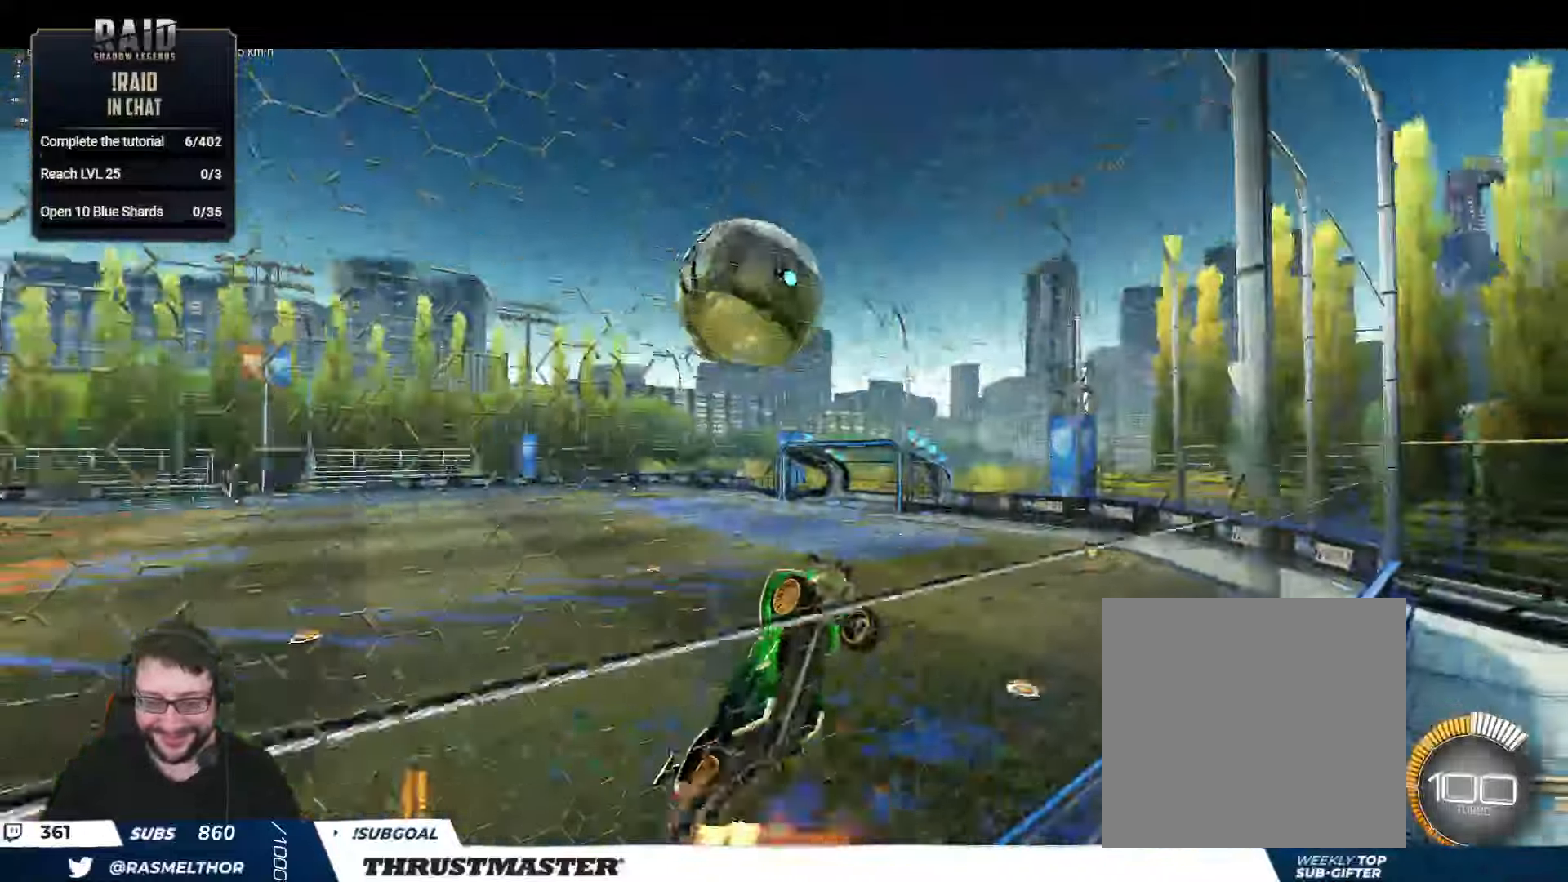
{"buttons": ["B", "L2"], "left_stick": "up-right", "right_stick": "center", "events": [[83, "A", "up"], [116, "B", "up"], [133, "left_stick", "down-right"], [183, "L2", "down"], [266, "B", "down"], [433, "left_stick", "up-right"]]}
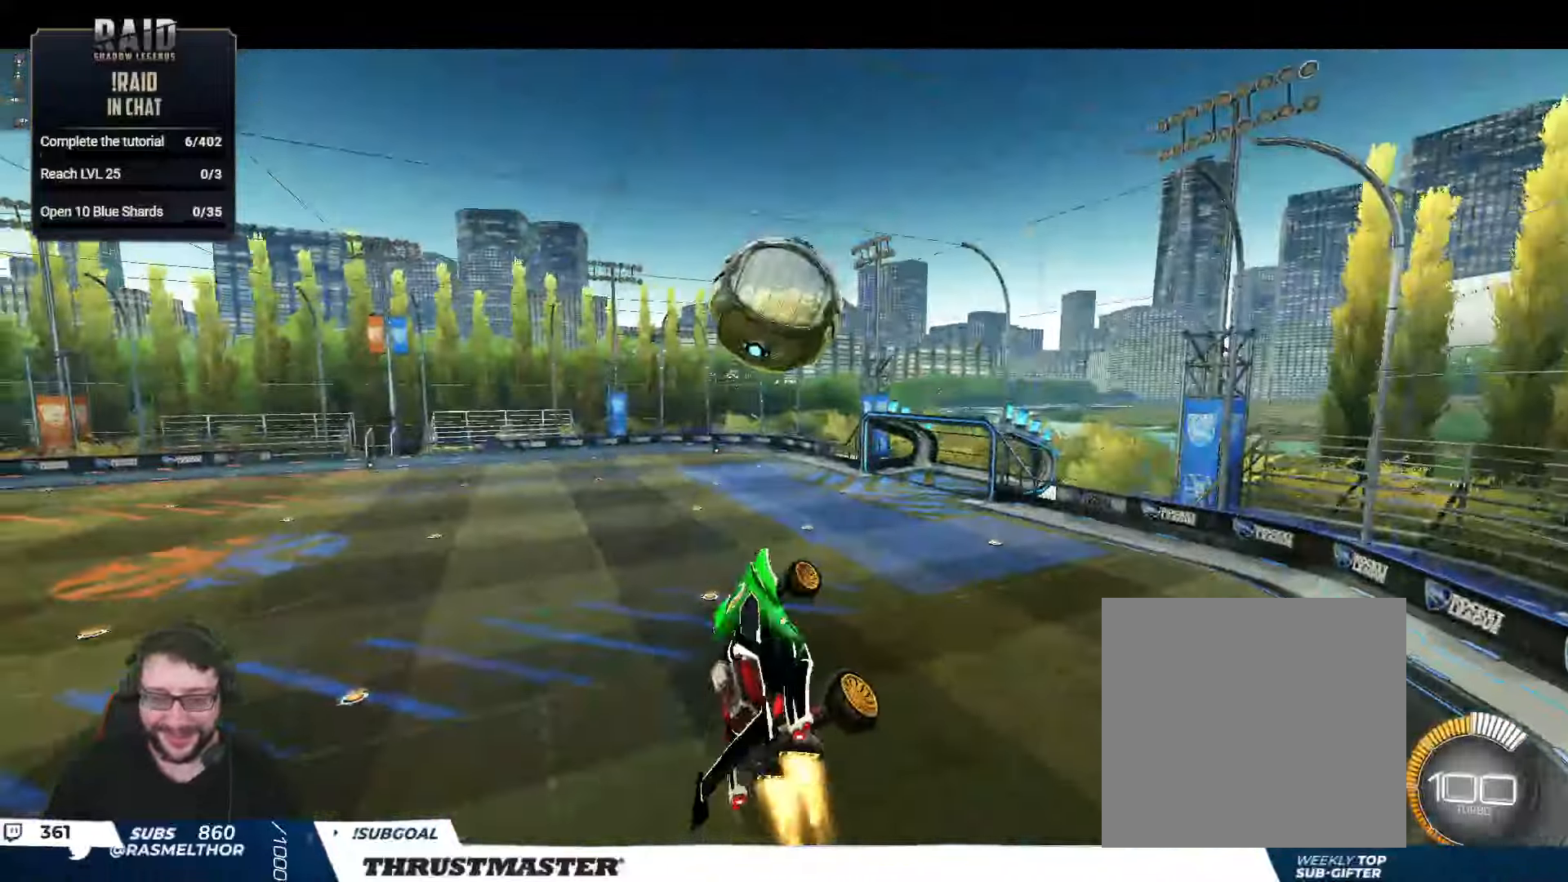
{"buttons": ["L2"], "left_stick": "right", "right_stick": "center", "events": [[133, "B", "up"], [250, "left_stick", "right"]]}
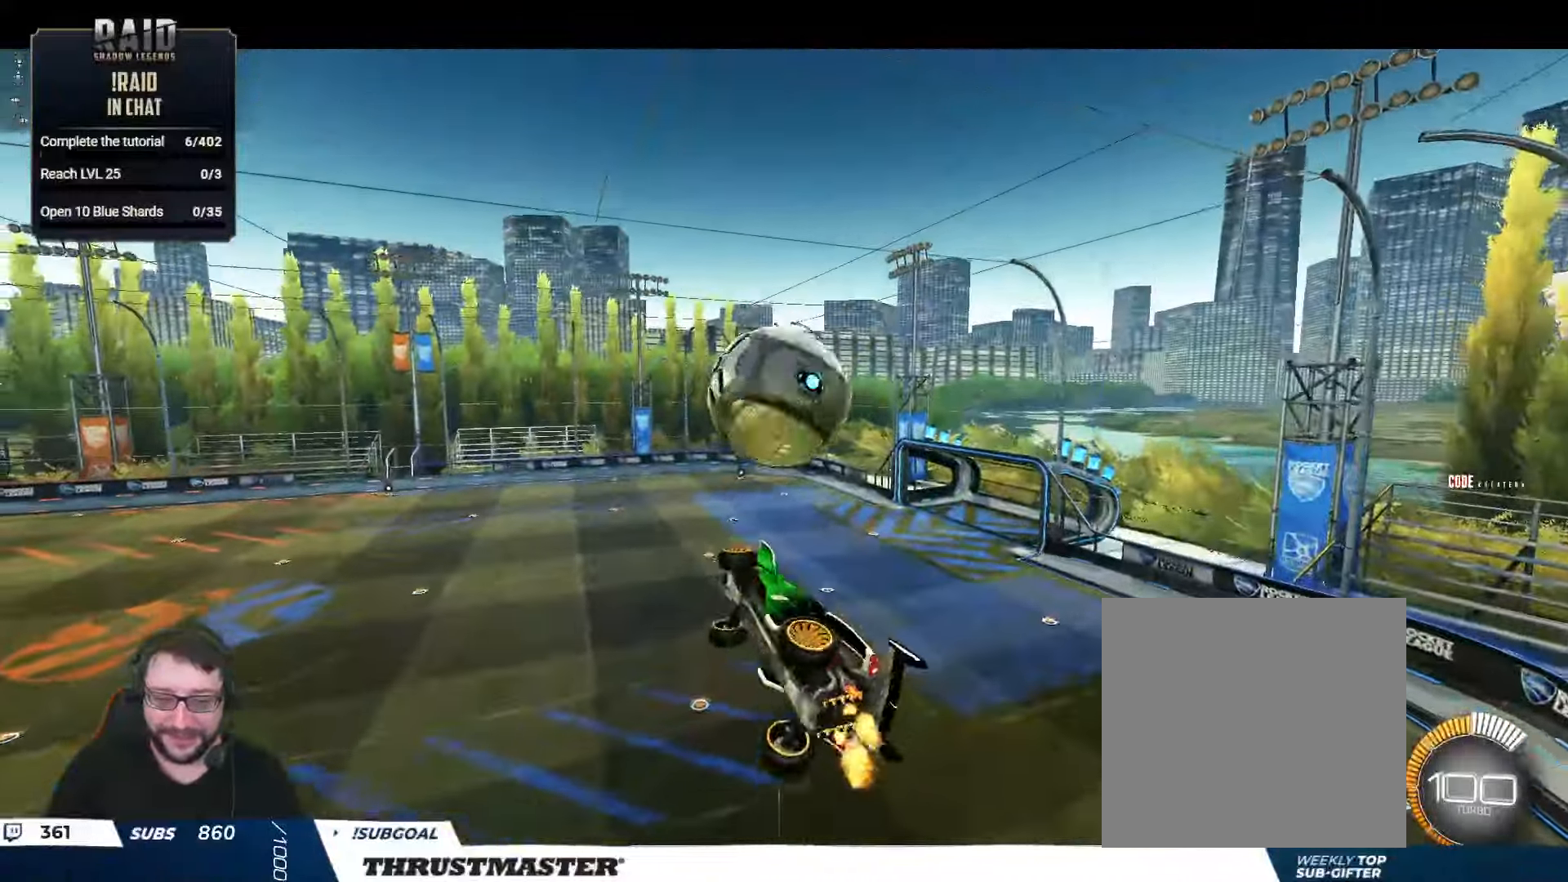
{"buttons": ["B"], "left_stick": "down", "right_stick": "center", "events": [[33, "left_stick", "down-right"], [83, "L2", "up"], [133, "left_stick", "down"], [150, "B", "down"], [316, "left_stick", "center"], [366, "left_stick", "down"]]}
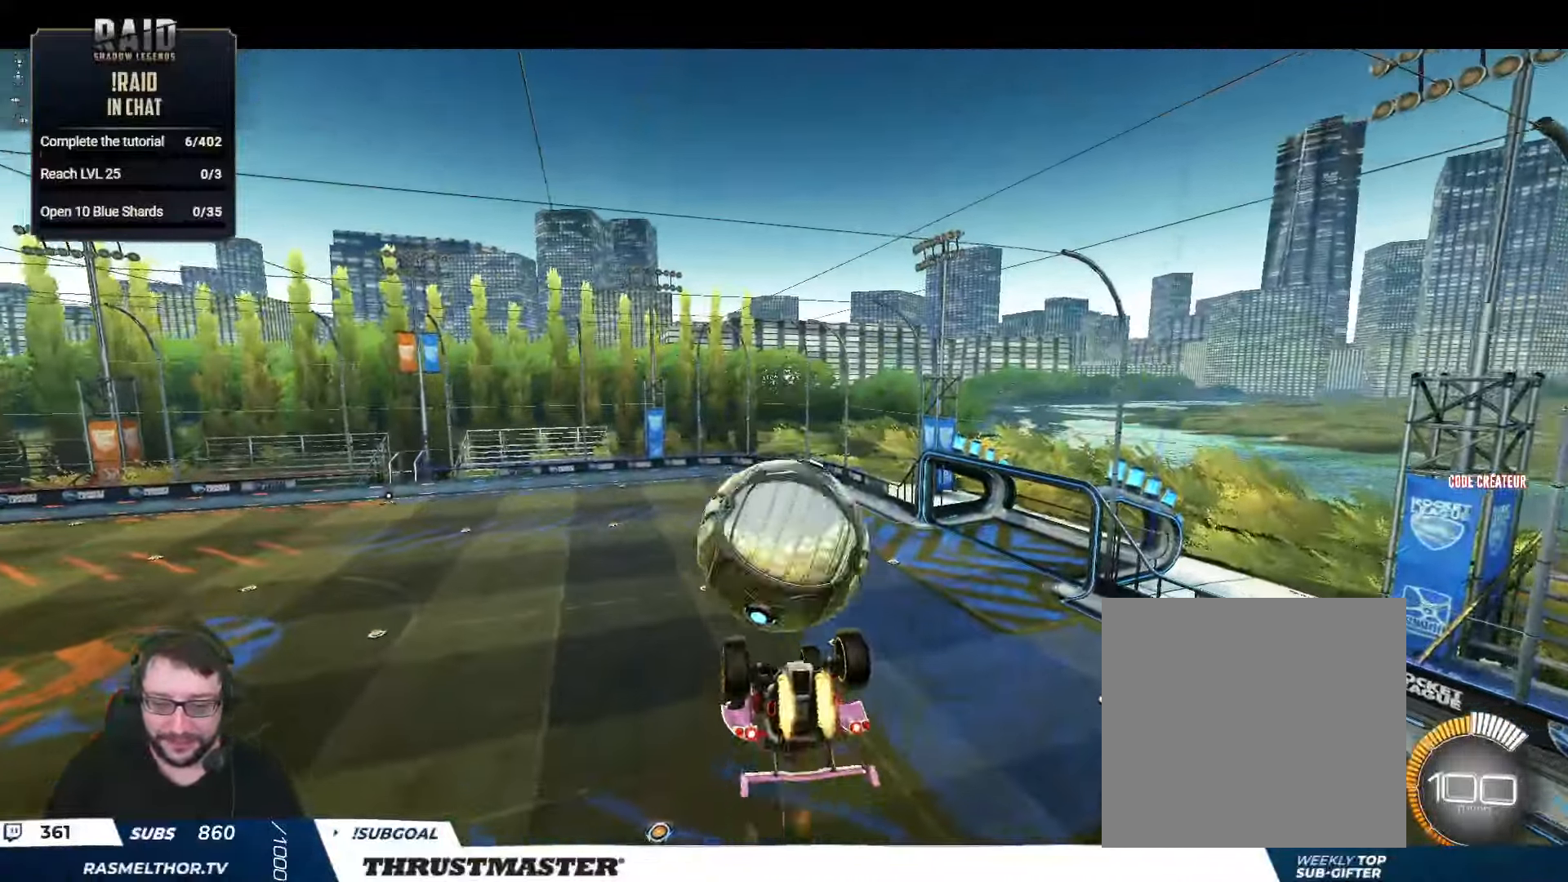
{"buttons": ["L2"], "left_stick": "up-right", "right_stick": "center", "events": [[283, "left_stick", "right"], [300, "L2", "down"], [333, "left_stick", "up-right"], [350, "B", "up"]]}
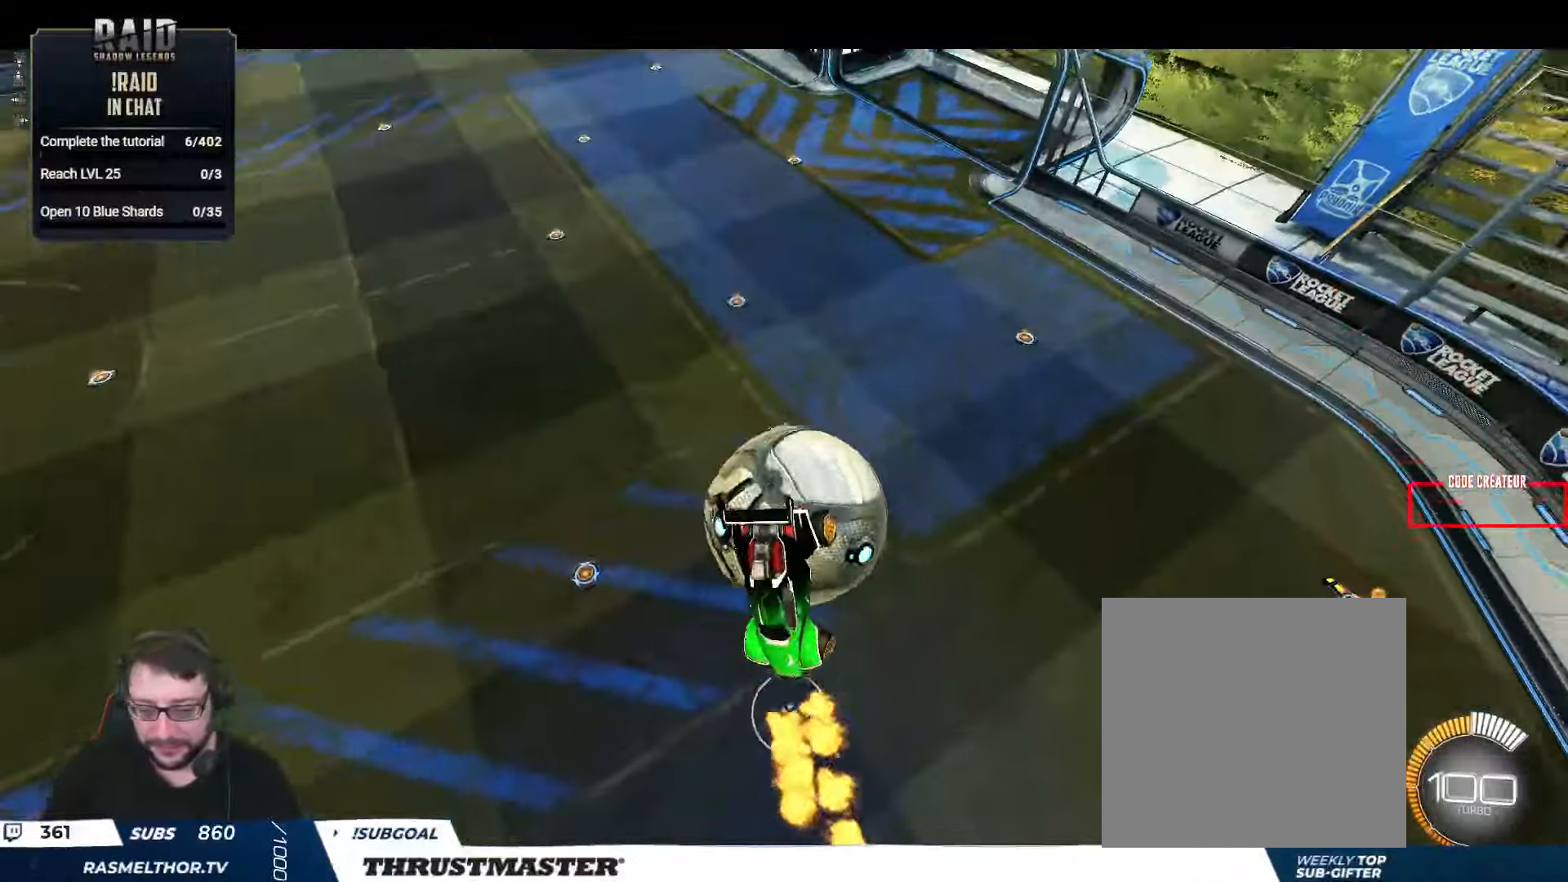
{"buttons": [], "left_stick": "down", "right_stick": "center", "events": [[200, "left_stick", "right"], [350, "left_stick", "down-right"], [450, "L2", "up"], [450, "left_stick", "down"]]}
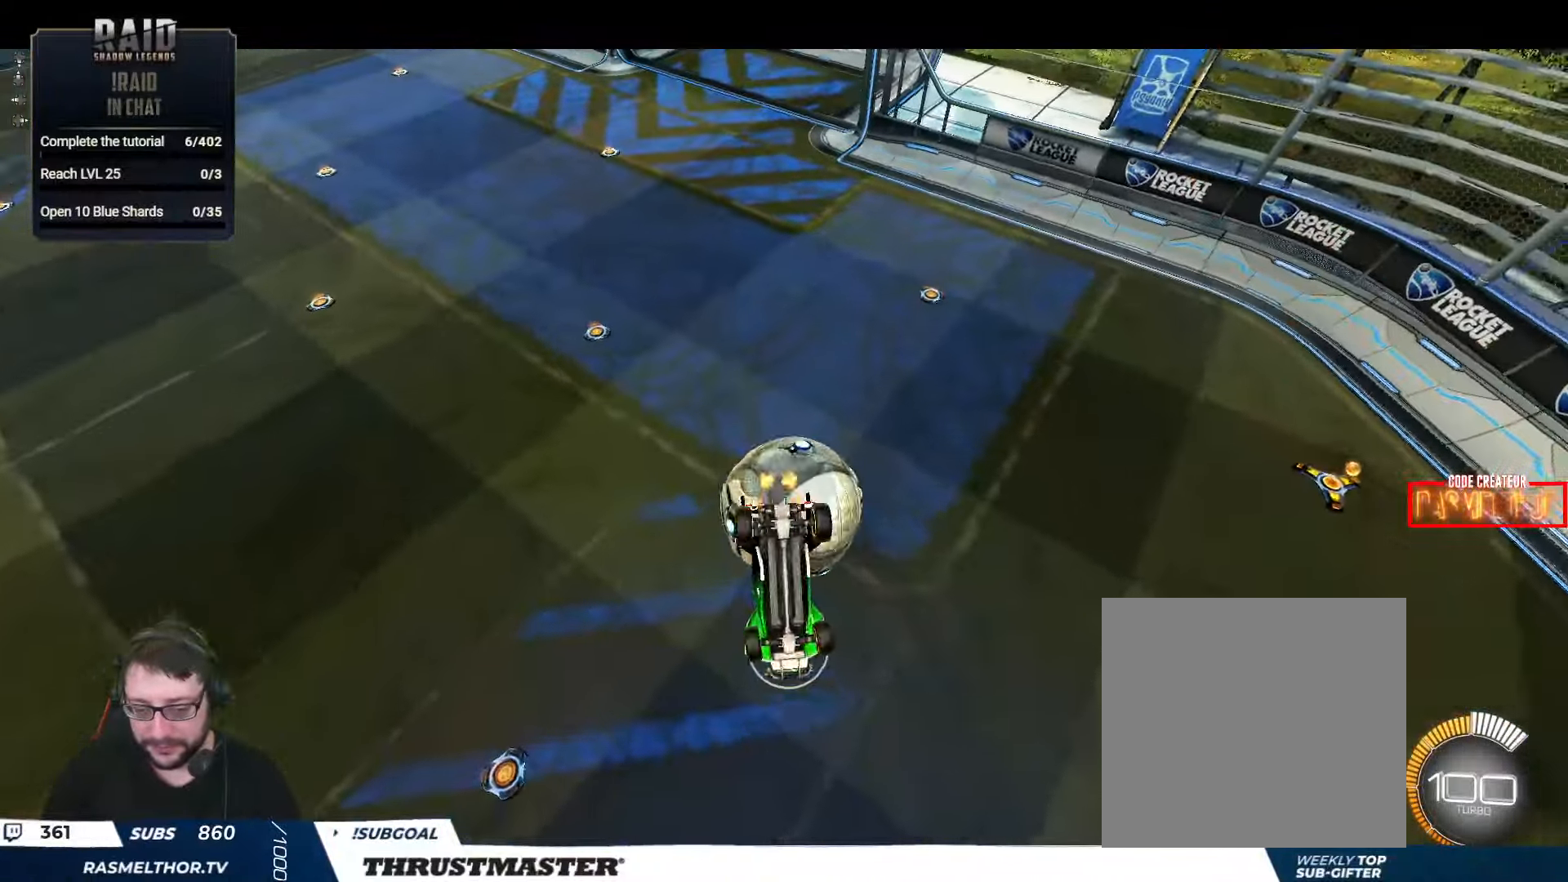
{"buttons": ["B", "L2"], "left_stick": "up-left", "right_stick": "center", "events": [[33, "B", "down"], [83, "B", "up"], [116, "left_stick", "down-right"], [233, "left_stick", "down-left"], [283, "B", "down"], [433, "left_stick", "up-left"], [450, "L2", "down"]]}
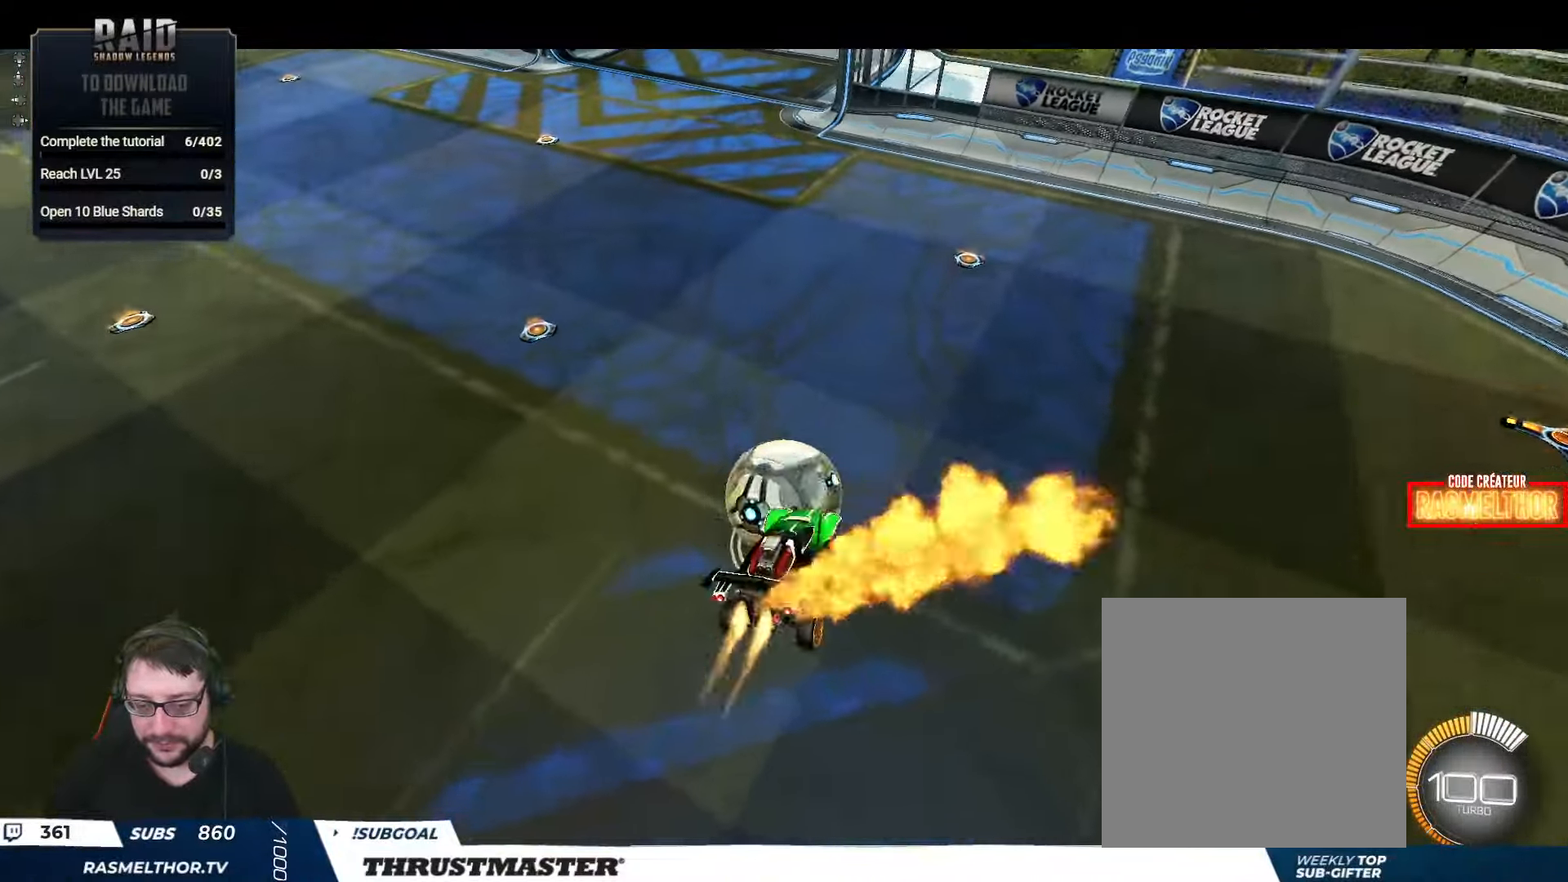
{"buttons": ["B", "L2"], "left_stick": "down-left", "right_stick": "center", "events": [[50, "A", "down"], [133, "L2", "up"], [133, "left_stick", "down-right"], [166, "A", "up"], [183, "left_stick", "down"], [450, "L2", "down"], [466, "left_stick", "down-left"]]}
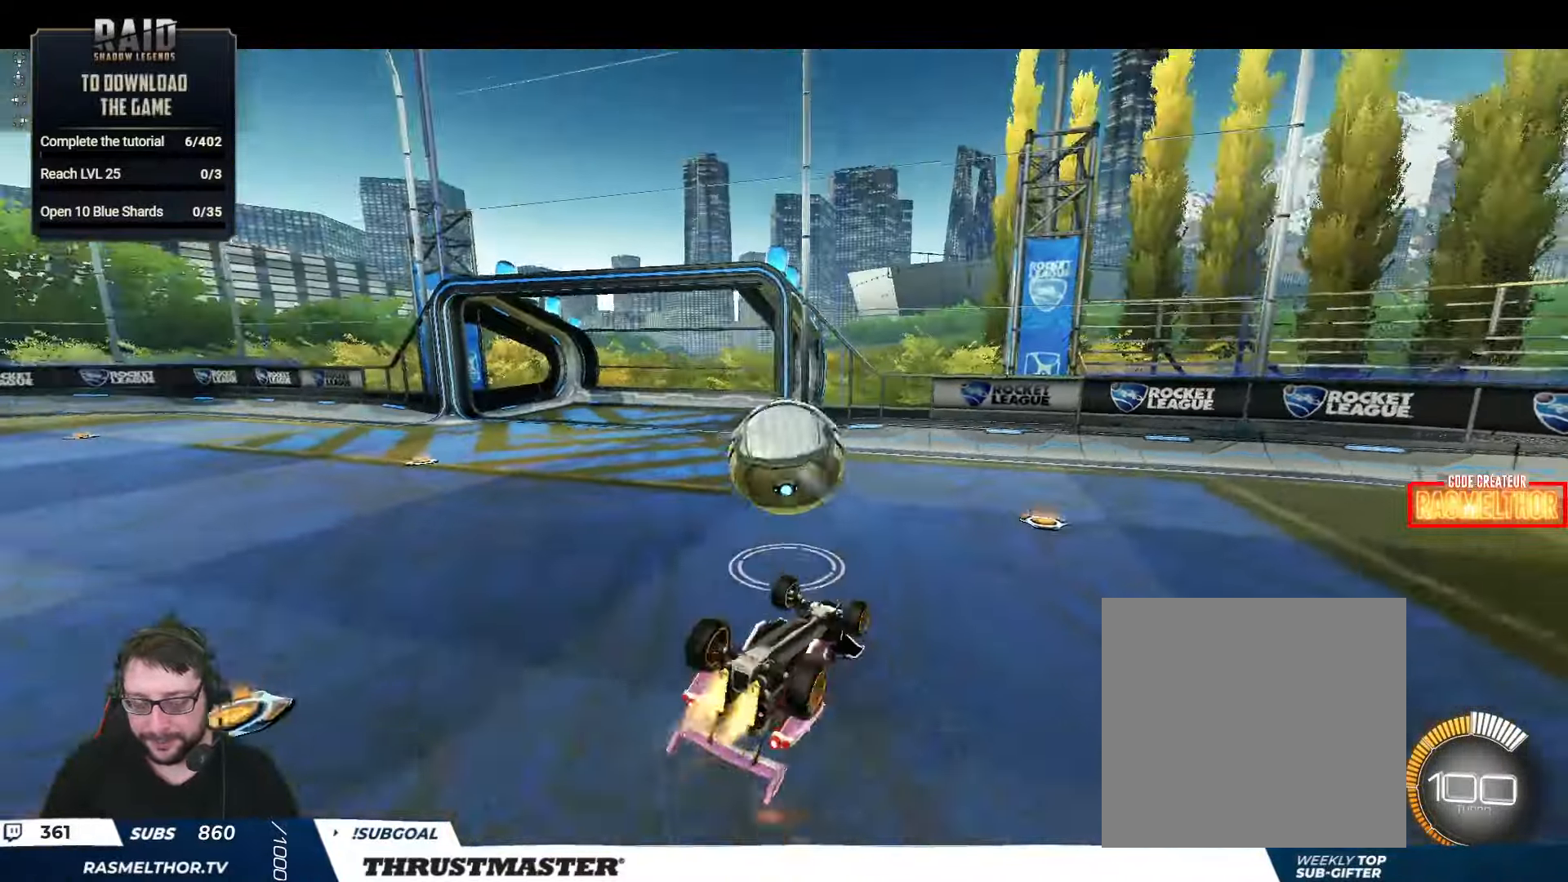
{"buttons": [], "left_stick": "center", "right_stick": "center", "events": [[316, "B", "up"], [333, "B", "down"], [350, "L2", "up"], [383, "Y", "down"], [433, "left_stick", "center"], [466, "B", "up"], [483, "Y", "up"]]}
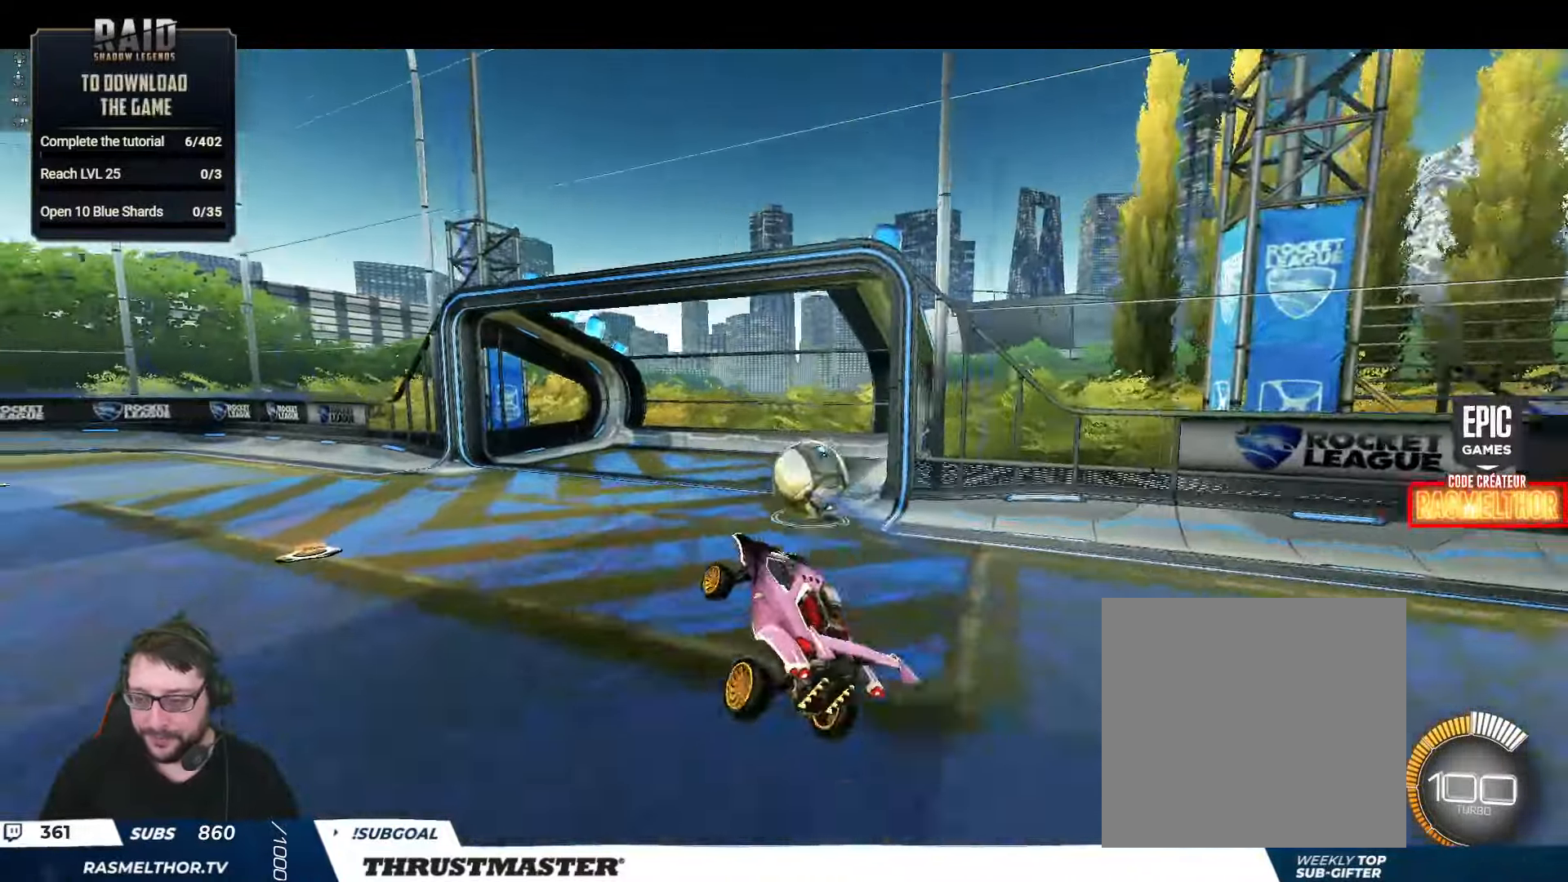
{"buttons": [], "left_stick": "right", "right_stick": "center", "events": [[166, "left_stick", "right"], [250, "left_stick", "center"], [400, "left_stick", "right"]]}
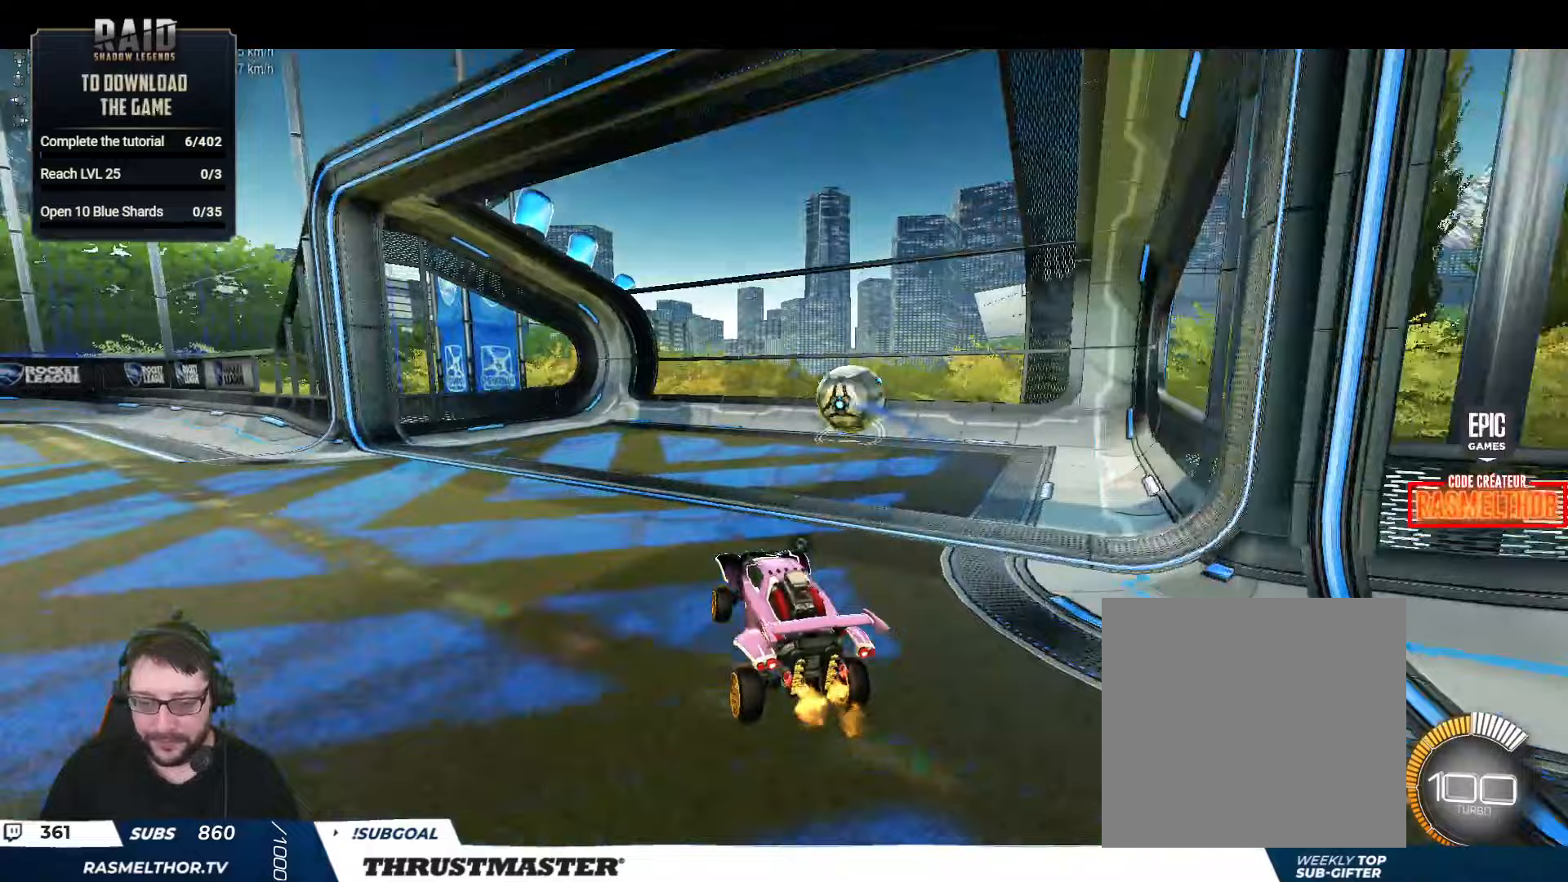
{"buttons": ["B"], "left_stick": "left", "right_stick": "center", "events": [[33, "left_stick", "center"], [100, "left_stick", "down-left"], [183, "A", "down"], [183, "B", "down"], [250, "L2", "down"], [267, "left_stick", "left"], [300, "A", "up"], [333, "B", "up"], [417, "L2", "up"], [500, "B", "down"]]}
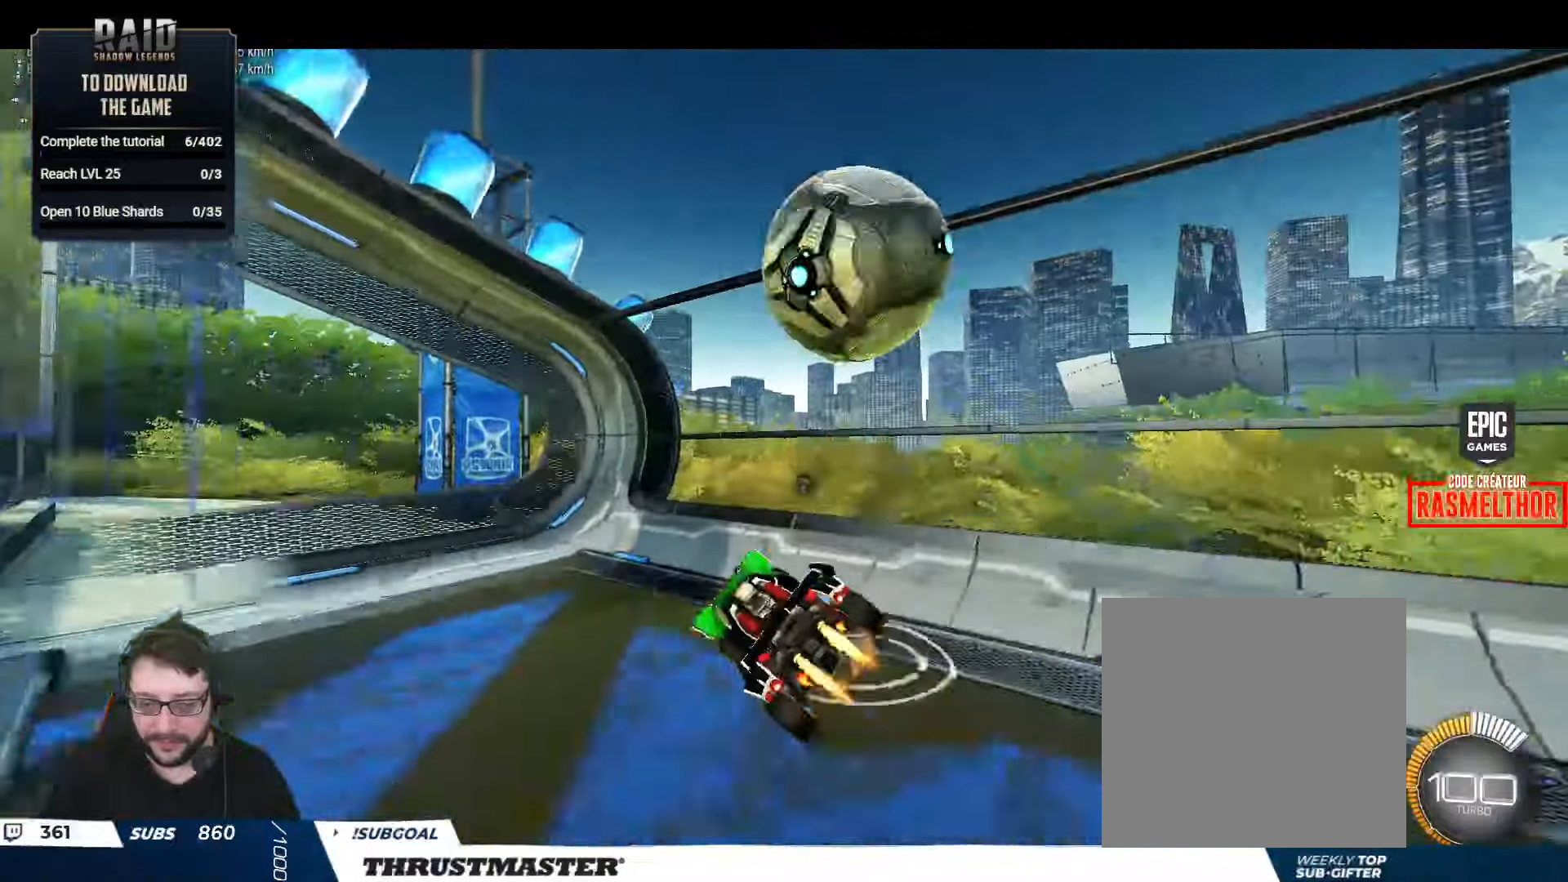
{"buttons": [], "left_stick": "left", "right_stick": "center", "events": [[17, "Y", "down"], [83, "B", "up"], [100, "Y", "up"]]}
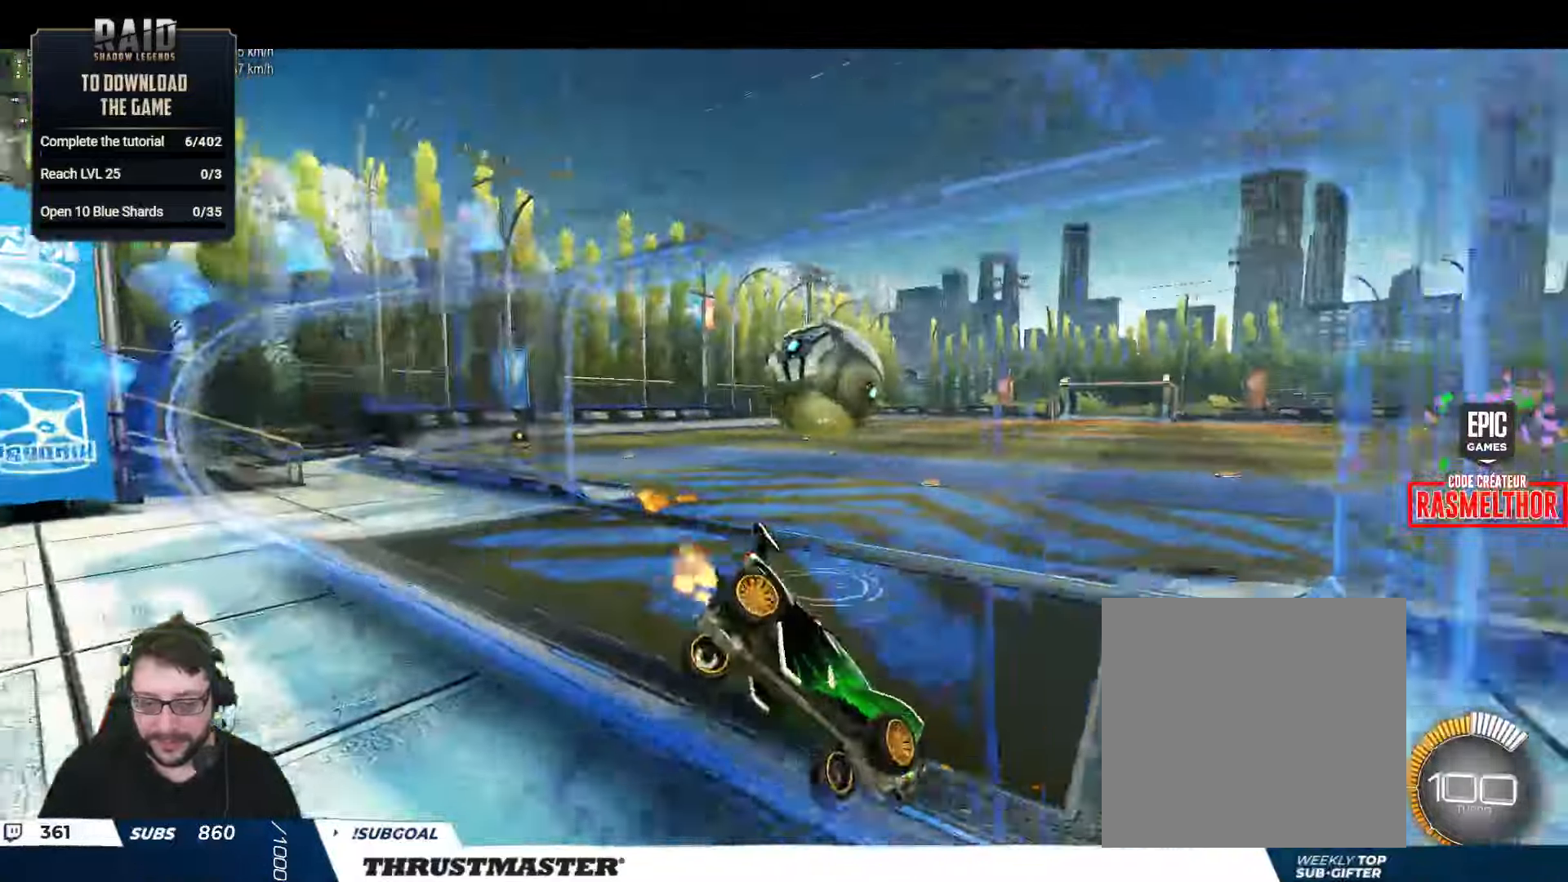
{"buttons": [], "left_stick": "left", "right_stick": "center", "events": [[17, "B", "down"], [133, "left_stick", "center"], [250, "left_stick", "left"], [350, "left_stick", "center"], [400, "left_stick", "left"], [500, "B", "up"]]}
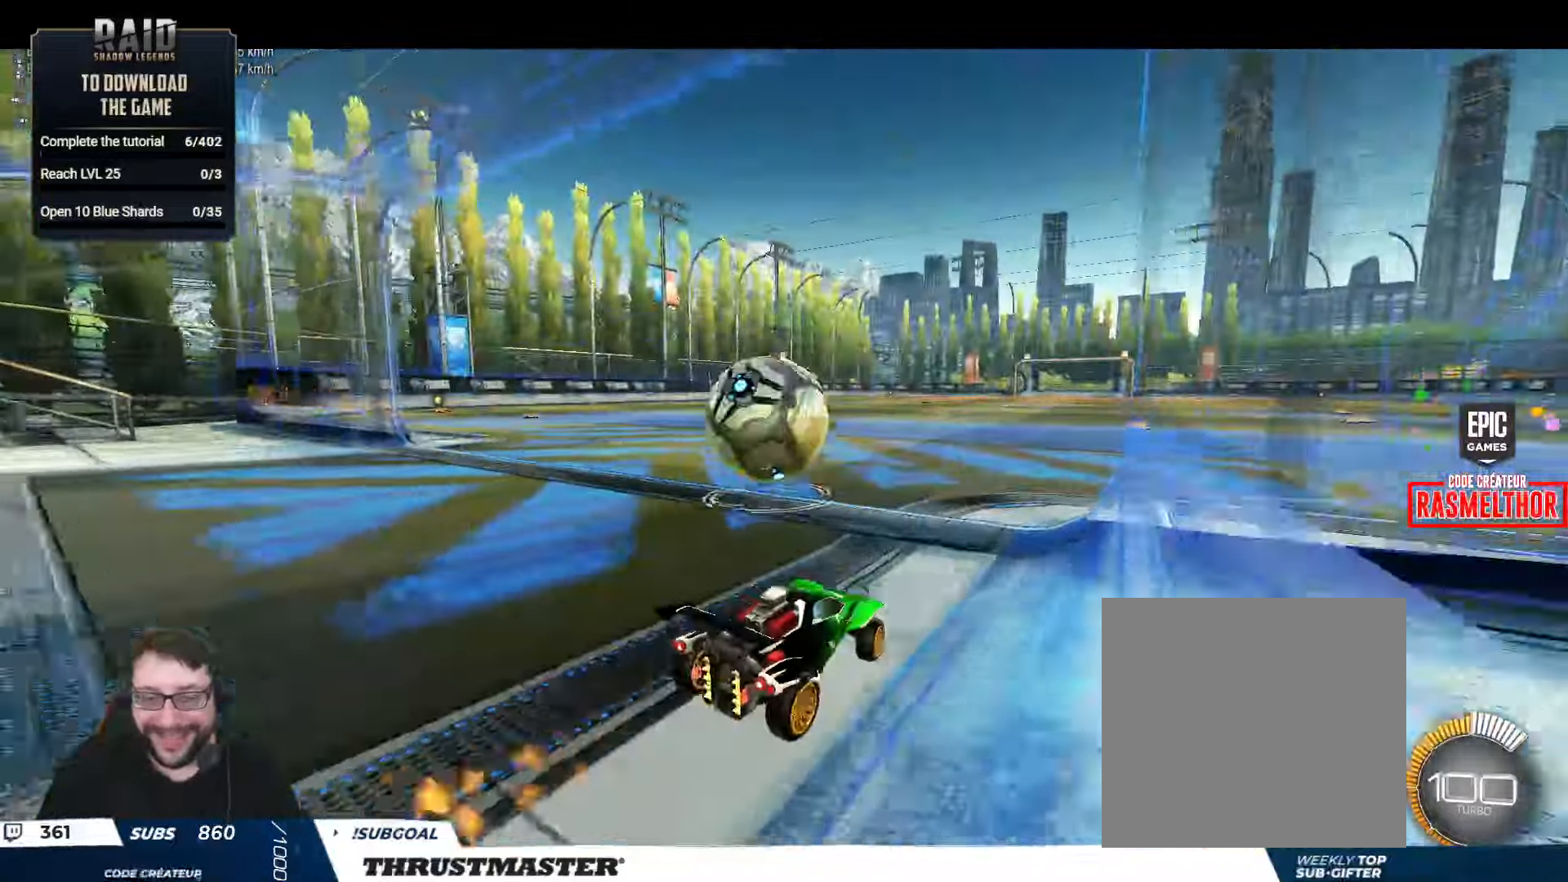
{"buttons": ["B"], "left_stick": "down-left", "right_stick": "center", "events": [[150, "A", "down"], [150, "left_stick", "down-left"], [200, "B", "down"], [250, "A", "up"], [250, "B", "up"], [283, "left_stick", "center"], [300, "A", "down"], [300, "B", "down"], [350, "left_stick", "down-left"], [417, "A", "up"]]}
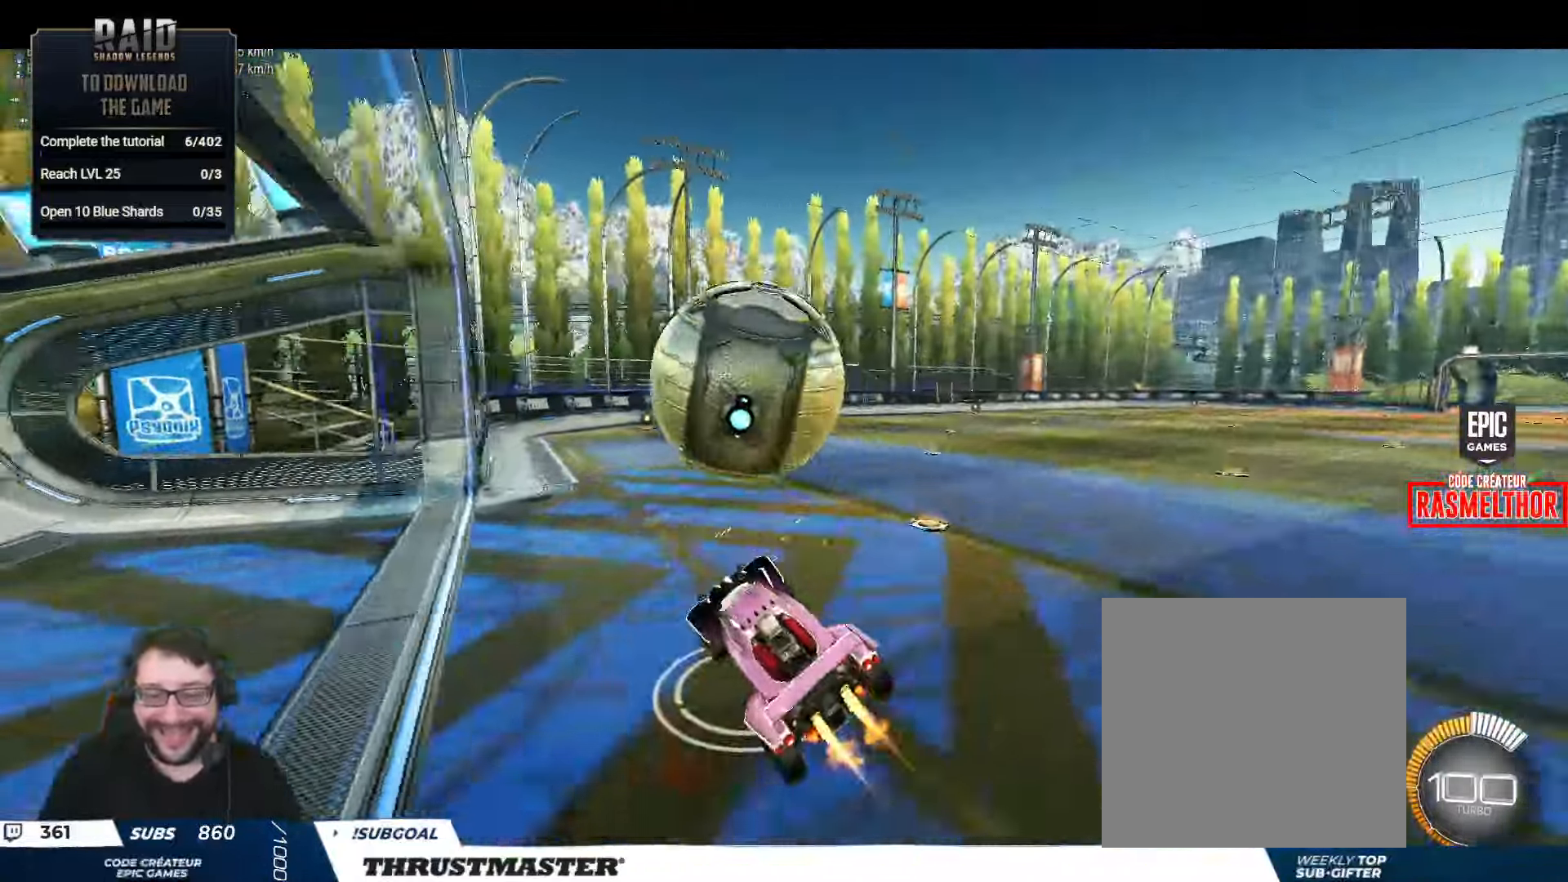
{"buttons": [], "left_stick": "down-right", "right_stick": "center", "events": [[17, "left_stick", "right"], [33, "L2", "down"], [200, "B", "up"], [233, "left_stick", "down-right"], [433, "L2", "up"]]}
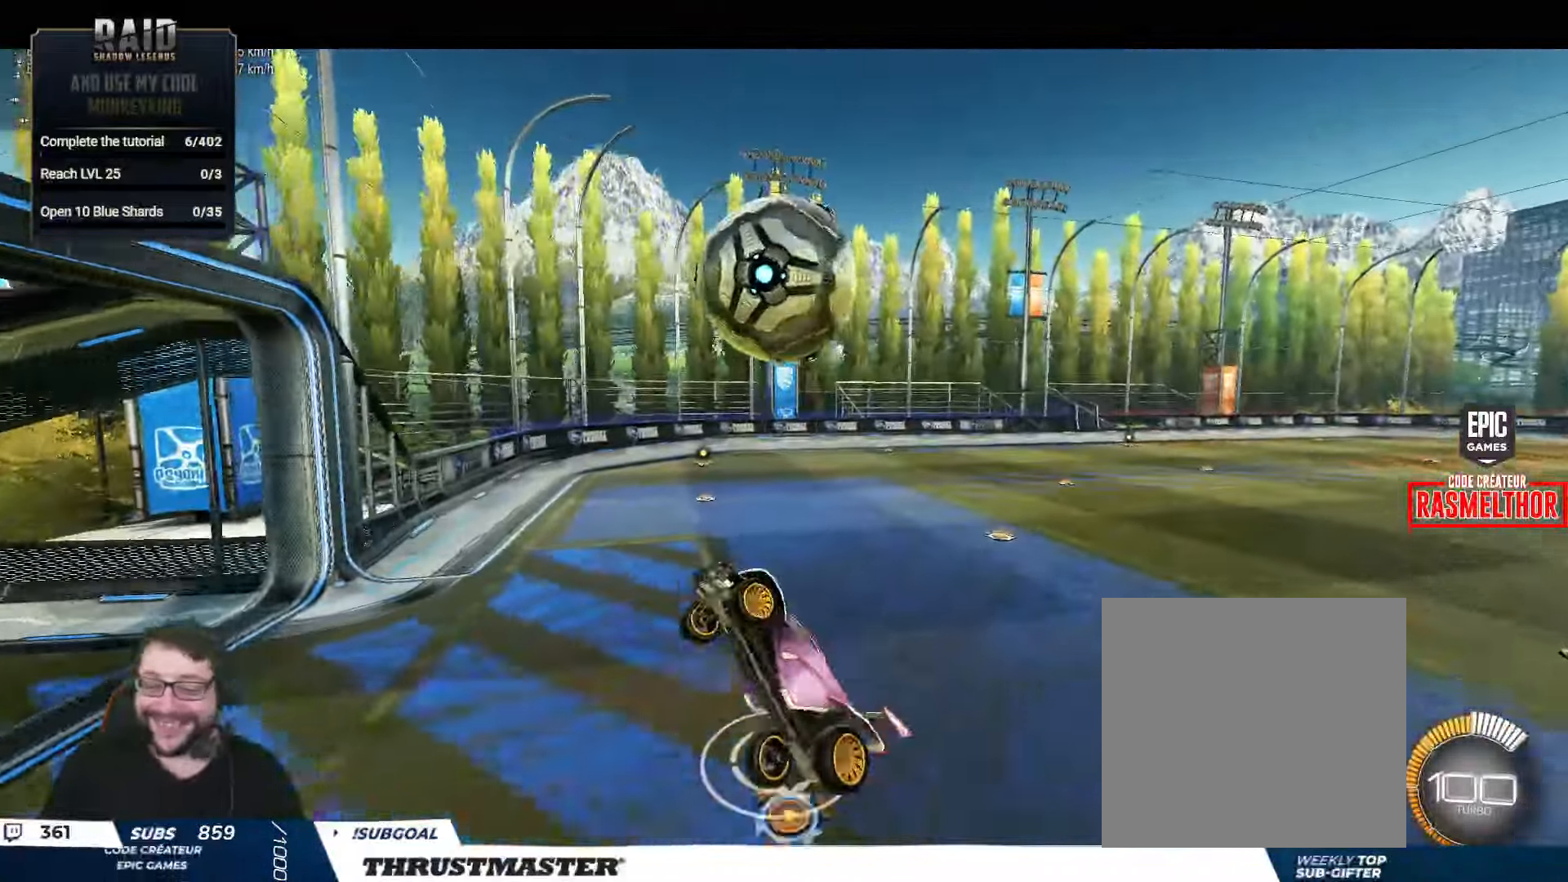
{"buttons": ["L2"], "left_stick": "up-right", "right_stick": "center", "events": [[167, "L2", "down"], [200, "left_stick", "right"], [300, "left_stick", "up-right"]]}
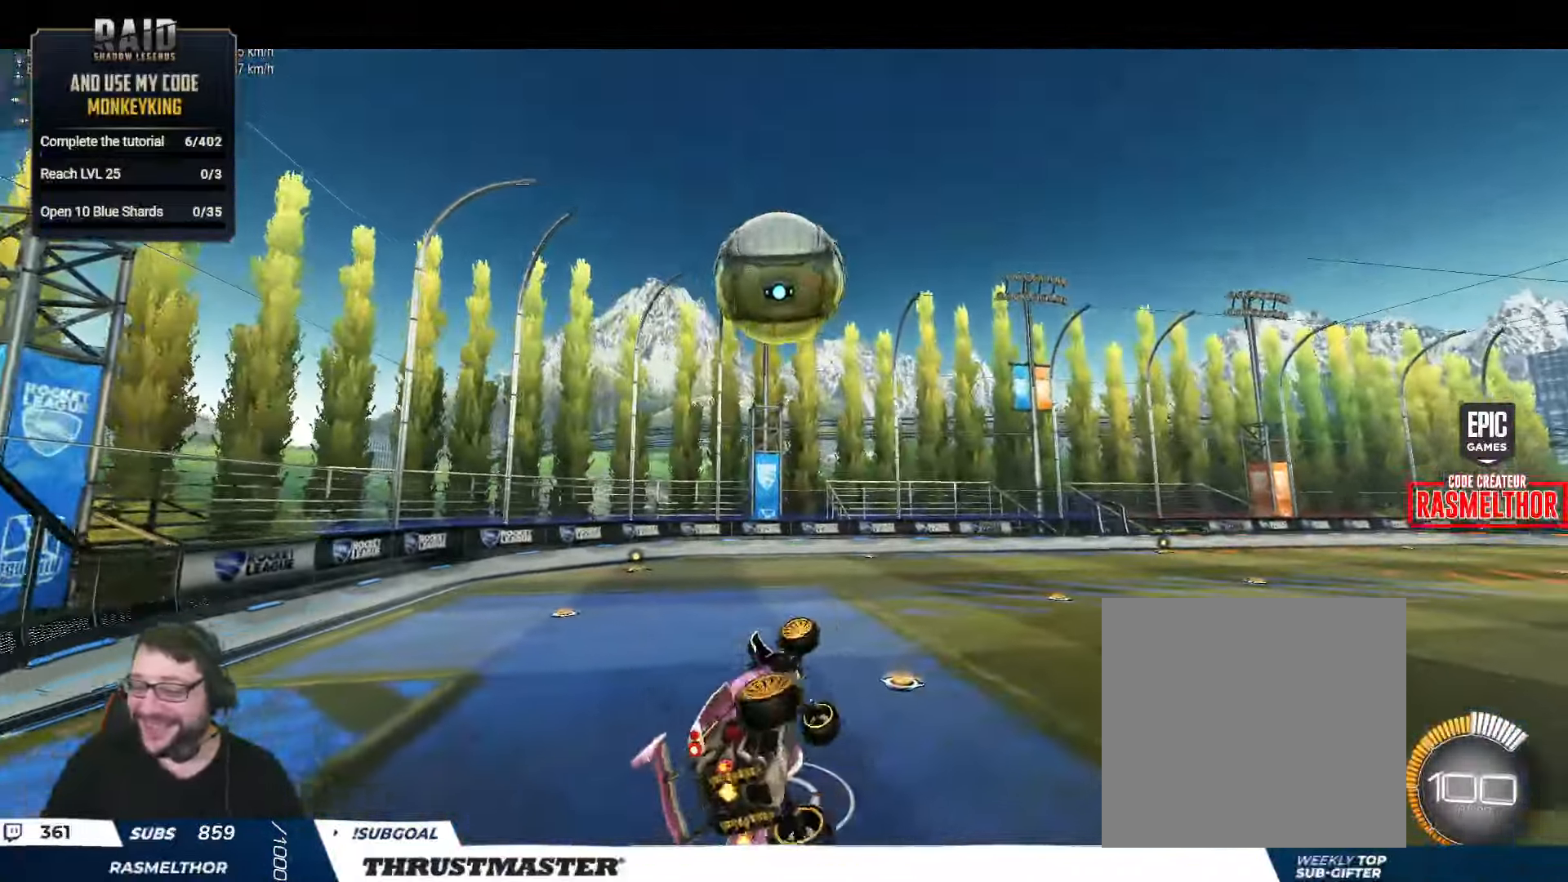
{"buttons": [], "left_stick": "down", "right_stick": "center", "events": [[33, "L2", "up"], [167, "left_stick", "center"], [467, "left_stick", "down"]]}
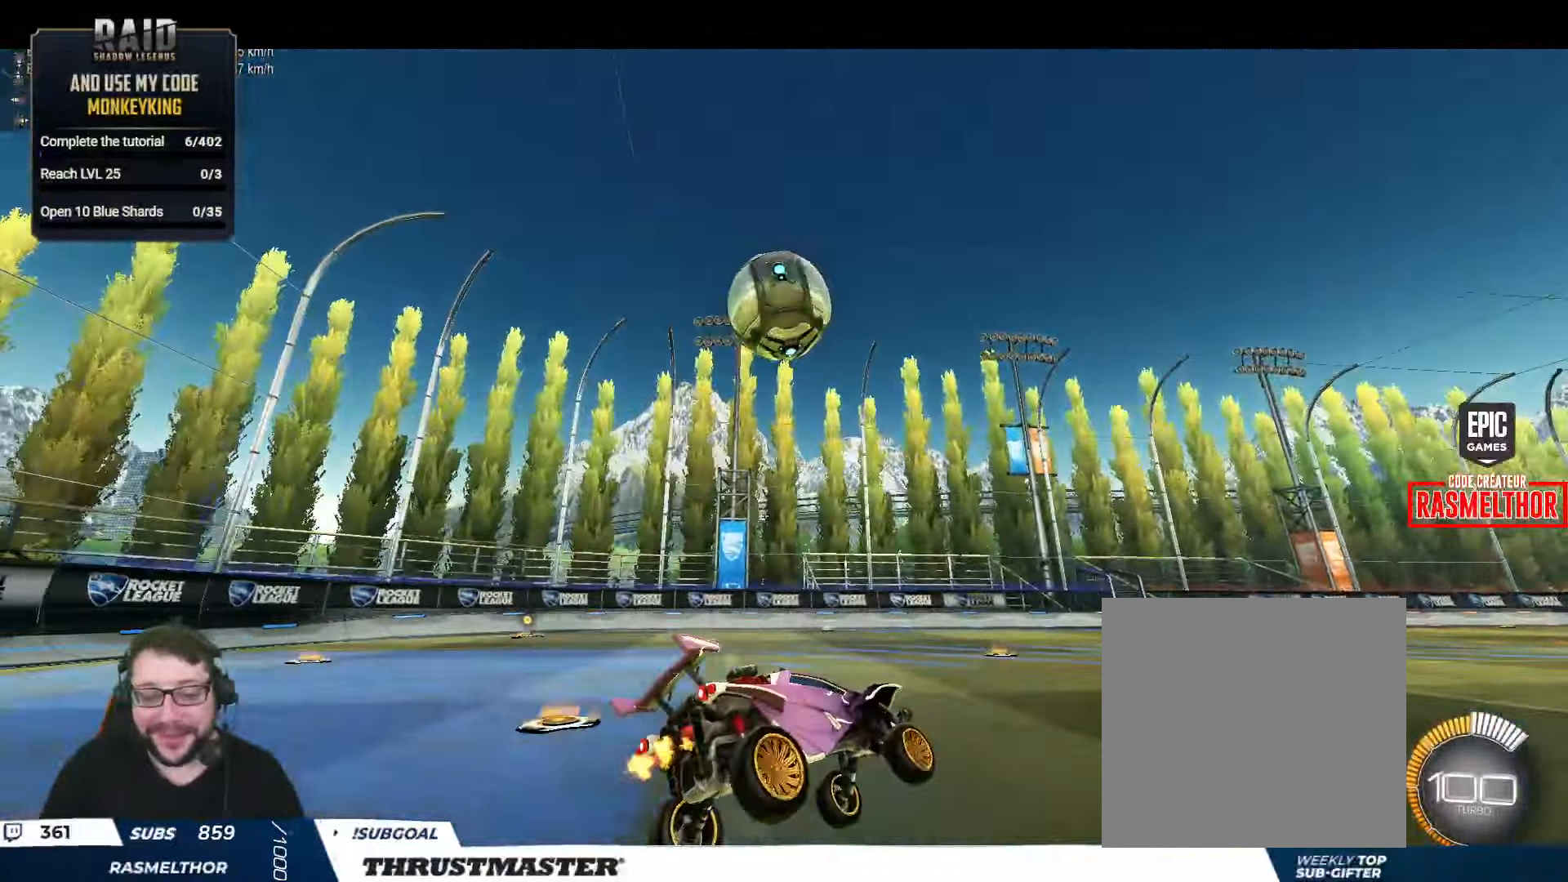
{"buttons": ["B"], "left_stick": "center", "right_stick": "center", "events": [[83, "left_stick", "center"], [200, "B", "down"], [283, "left_stick", "left"], [433, "left_stick", "center"]]}
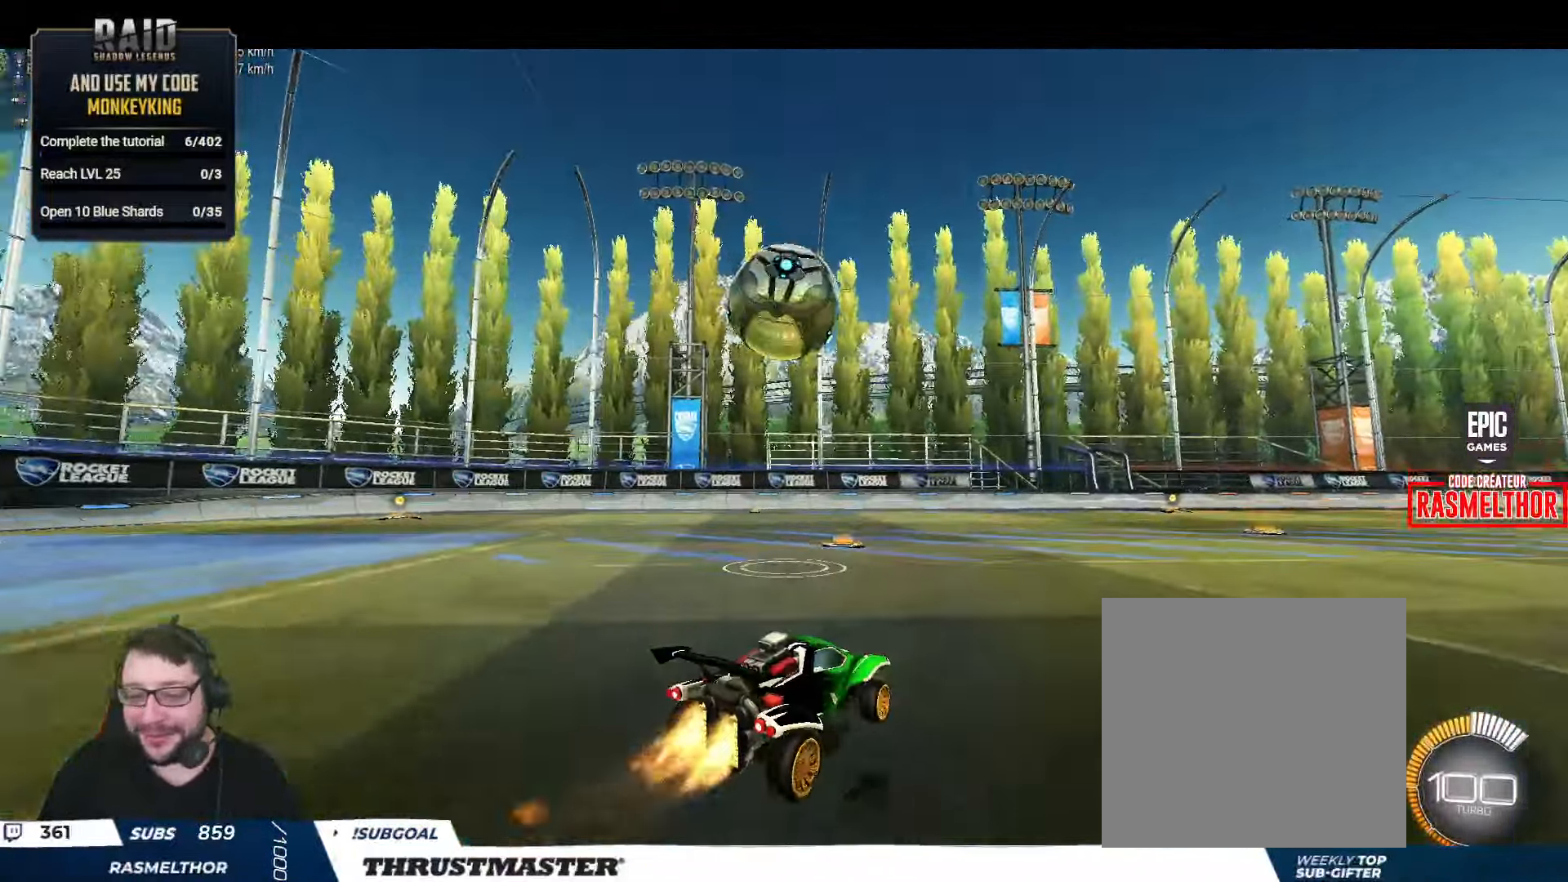
{"buttons": [], "left_stick": "down", "right_stick": "center", "events": [[50, "B", "up"], [83, "left_stick", "right"], [133, "A", "down"], [217, "A", "up"], [250, "left_stick", "up-left"], [267, "L2", "down"], [283, "A", "down"], [367, "A", "up"], [400, "left_stick", "down"], [417, "L2", "up"]]}
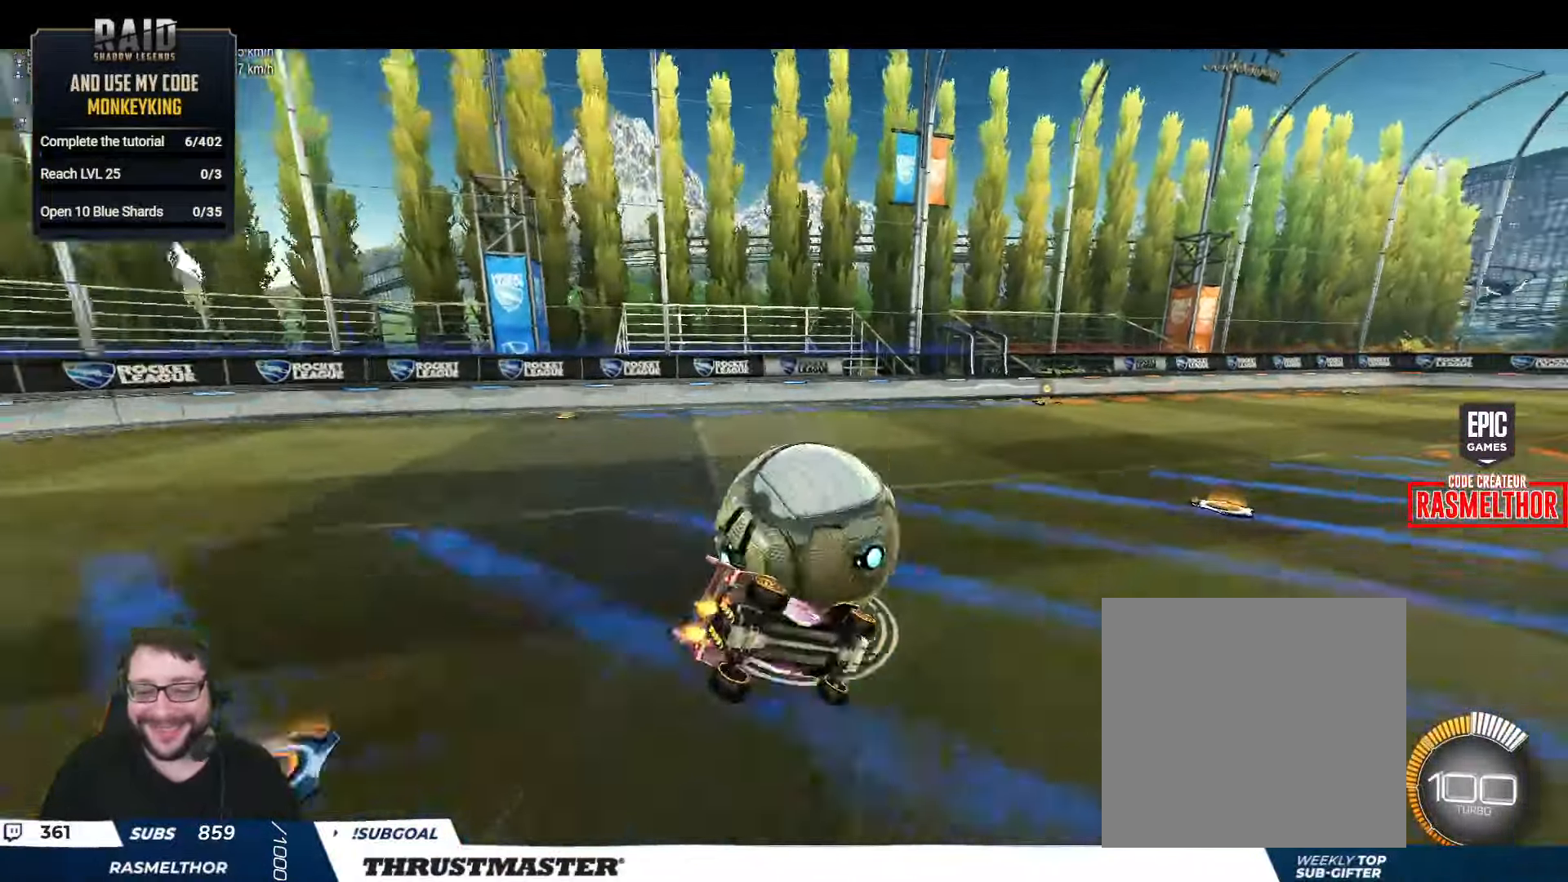
{"buttons": ["L2"], "left_stick": "down", "right_stick": "center", "events": [[33, "B", "down"], [50, "L2", "down"], [50, "Y", "down"], [50, "left_stick", "down-left"], [167, "Y", "up"], [167, "left_stick", "left"], [267, "Y", "down"], [317, "B", "up"], [350, "Y", "up"], [483, "left_stick", "down"]]}
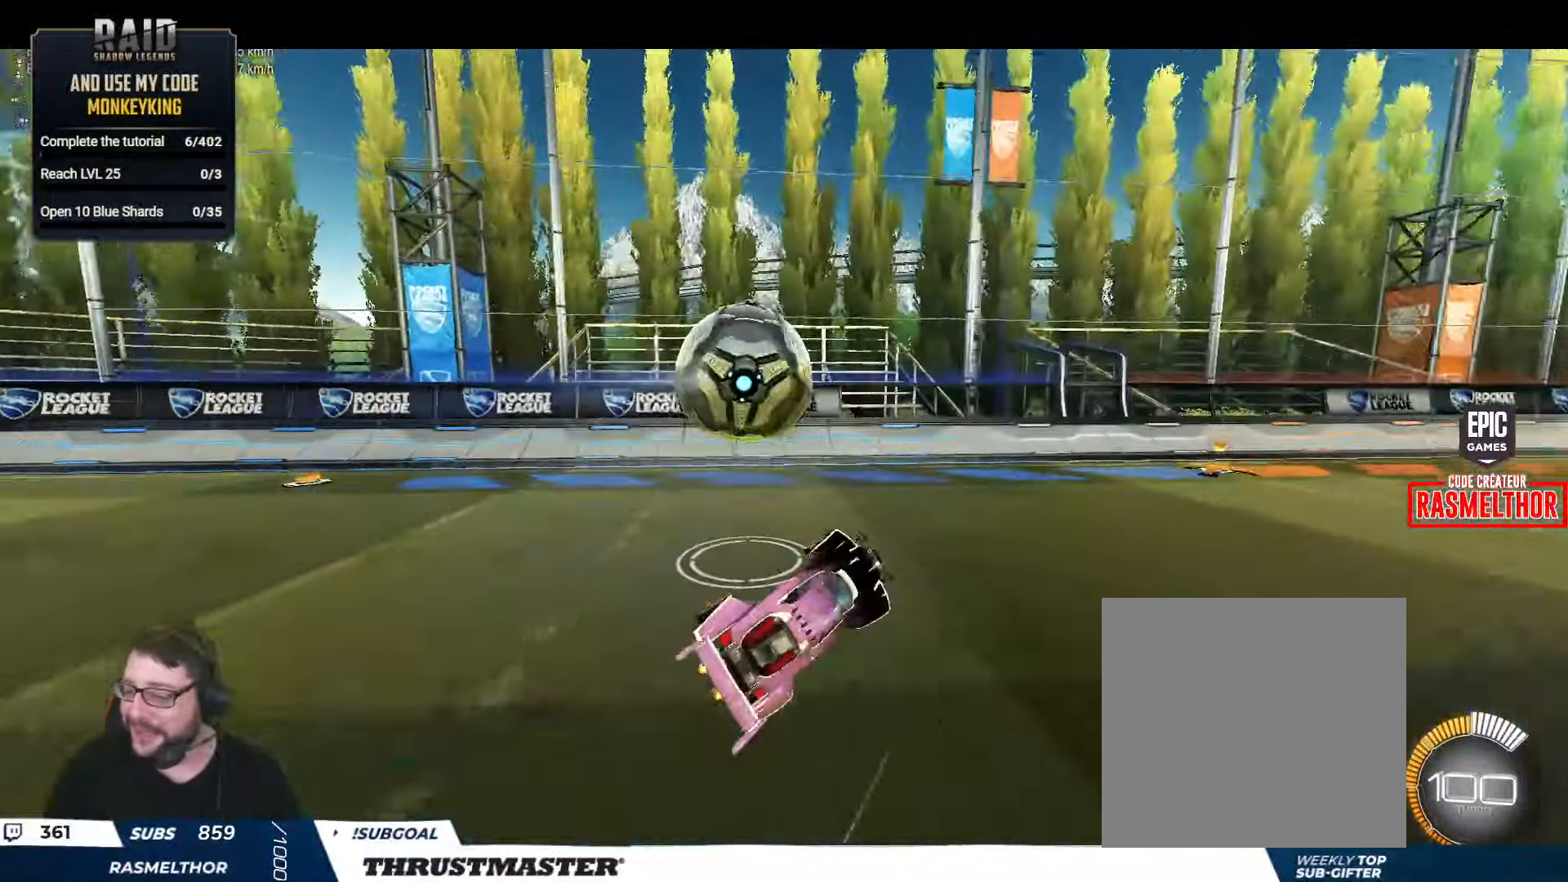
{"buttons": [], "left_stick": "center", "right_stick": "center", "events": [[17, "L2", "up"], [17, "left_stick", "center"], [67, "Y", "down"], [134, "Y", "up"], [300, "Y", "down"], [367, "Y", "up"]]}
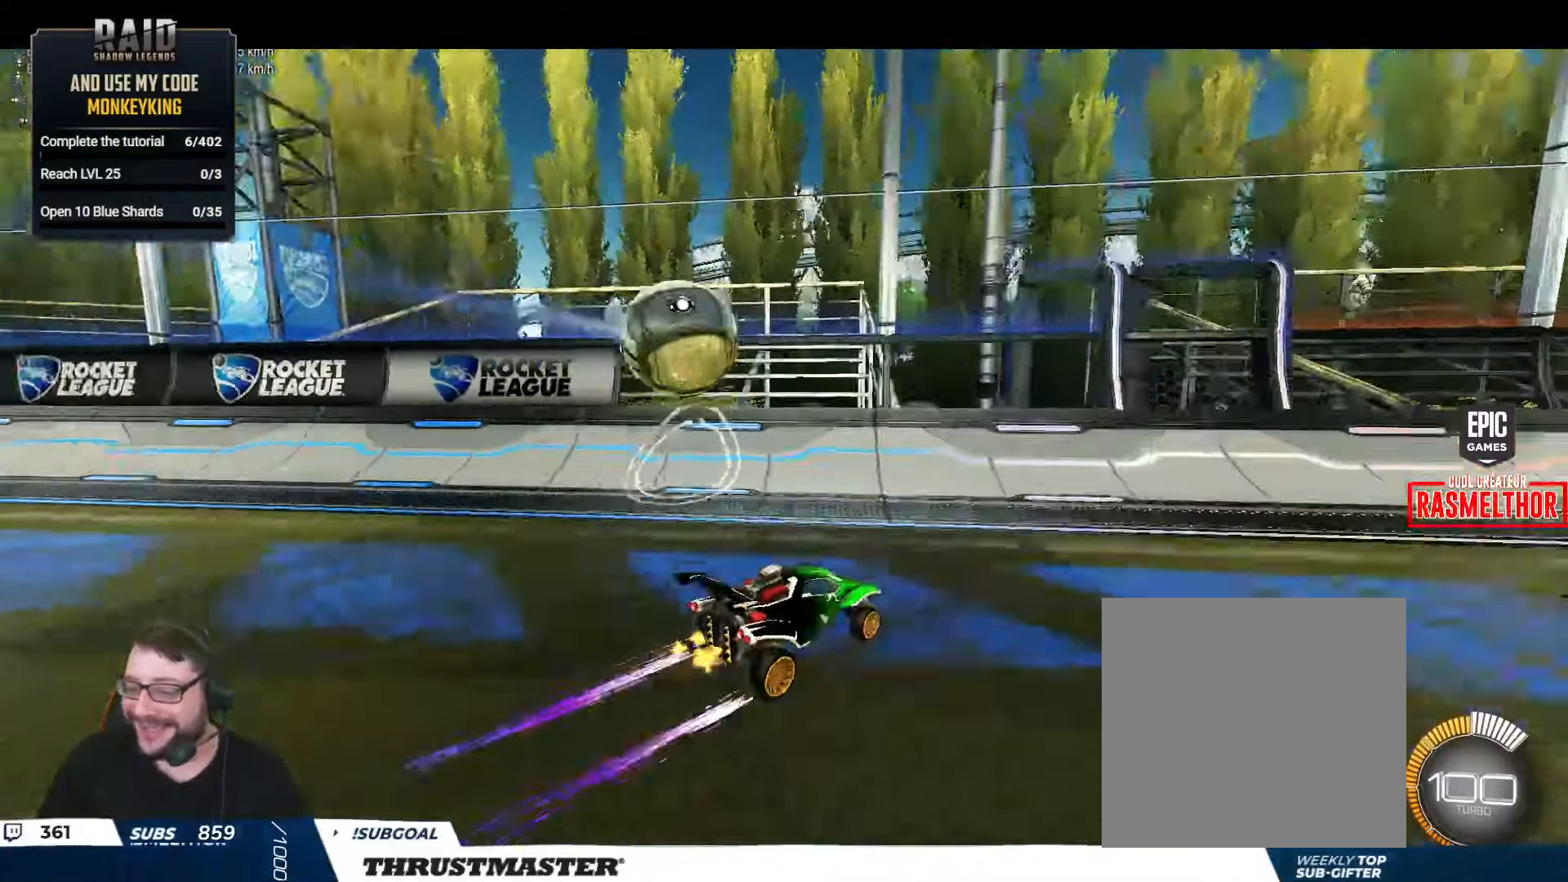
{"buttons": [], "left_stick": "right", "right_stick": "center", "events": [[50, "left_stick", "right"], [217, "L2", "down"], [334, "L2", "up"]]}
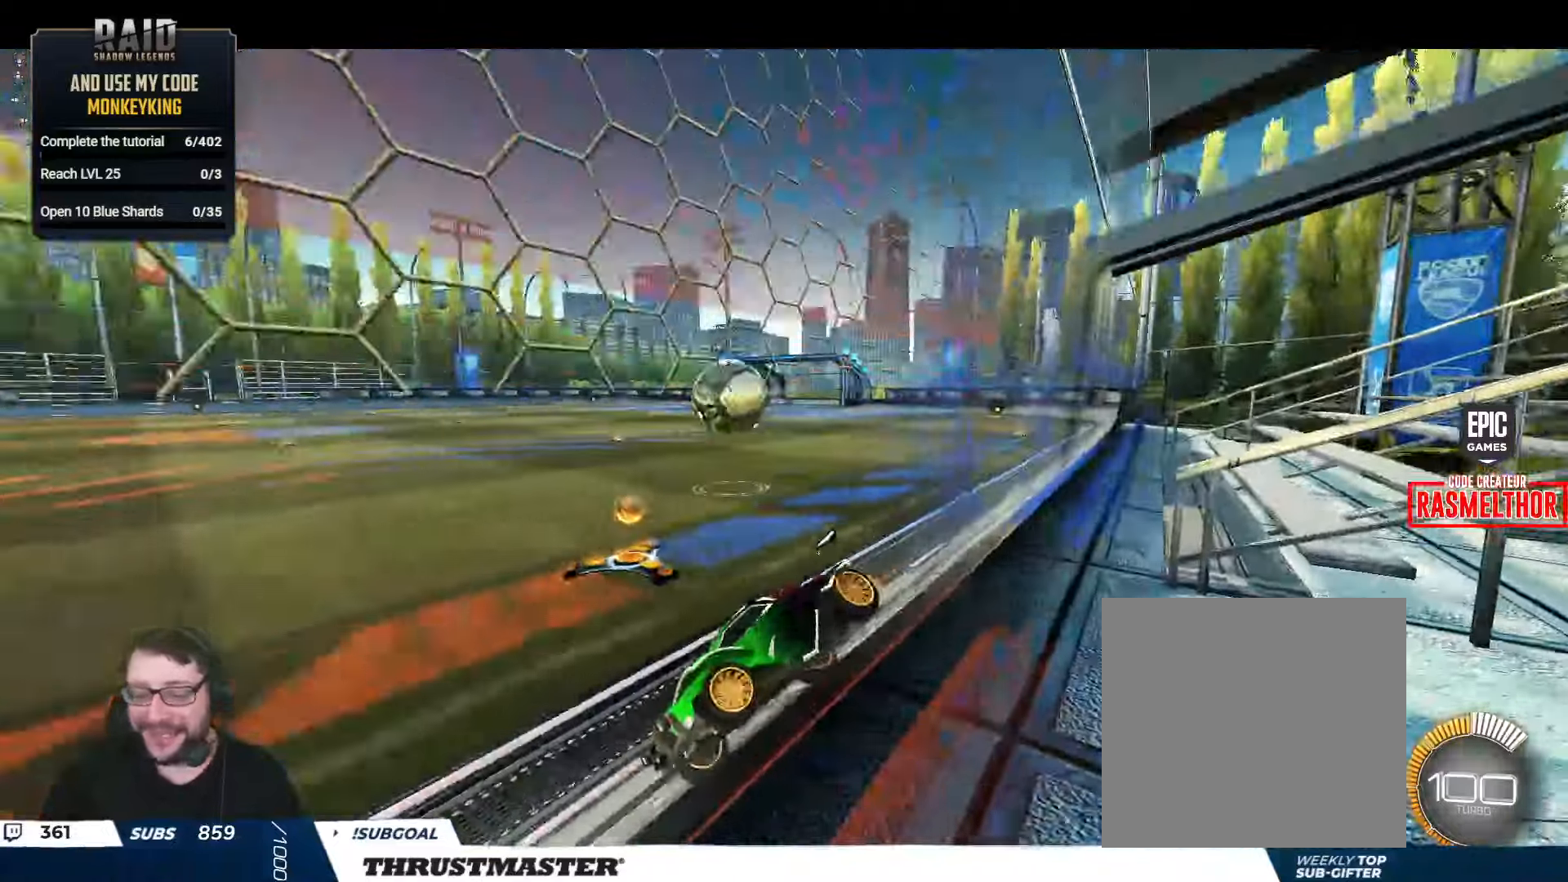
{"buttons": ["B"], "left_stick": "right", "right_stick": "center", "events": [[234, "B", "down"]]}
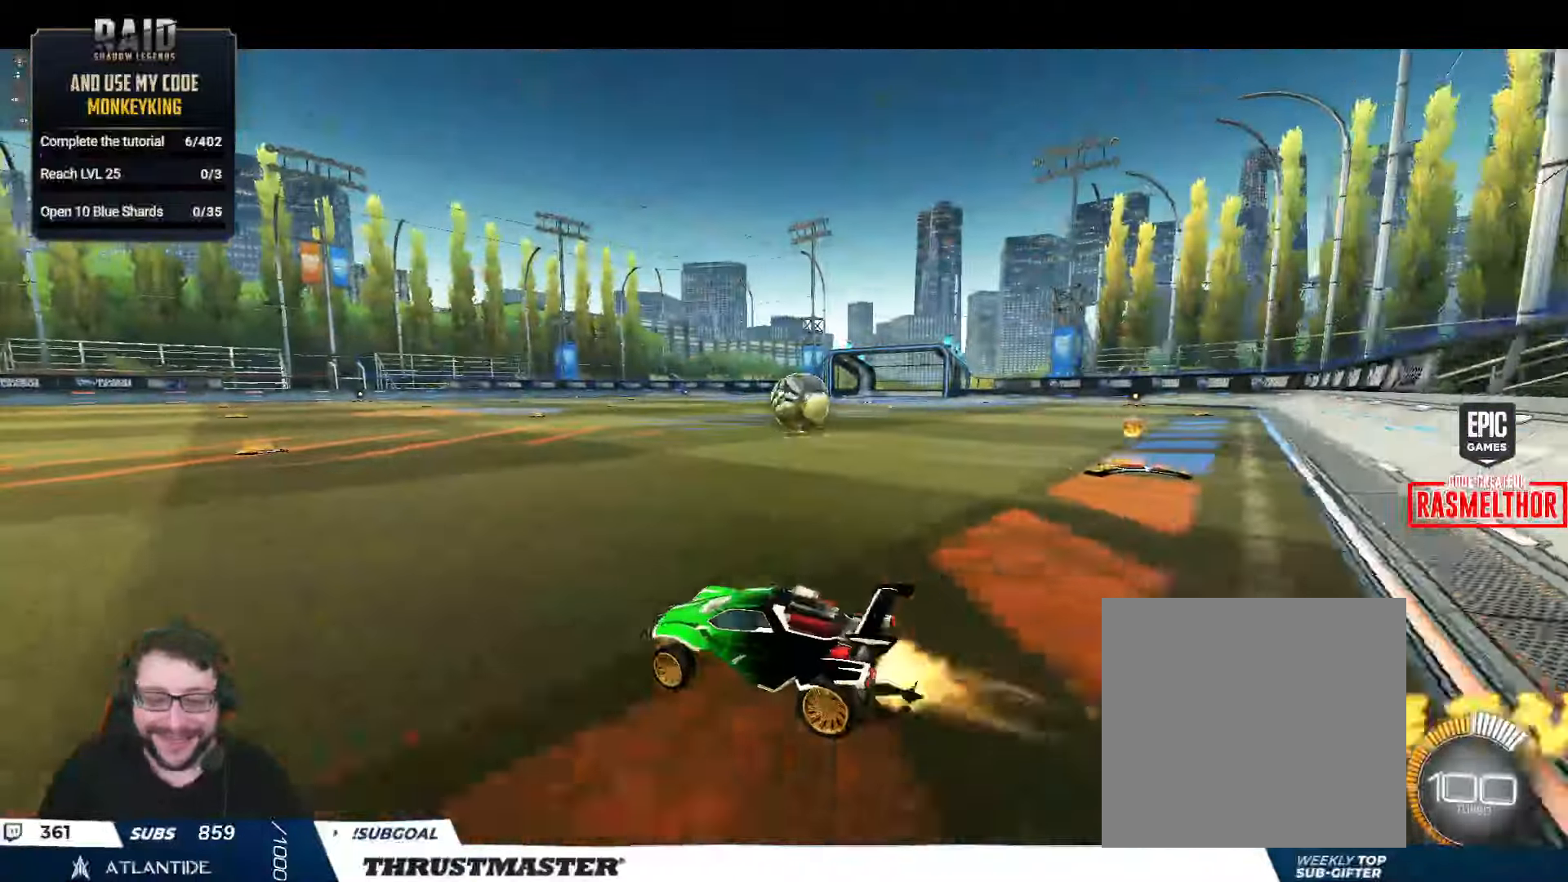
{"buttons": [], "left_stick": "center", "right_stick": "center", "events": [[50, "B", "up"], [467, "left_stick", "center"]]}
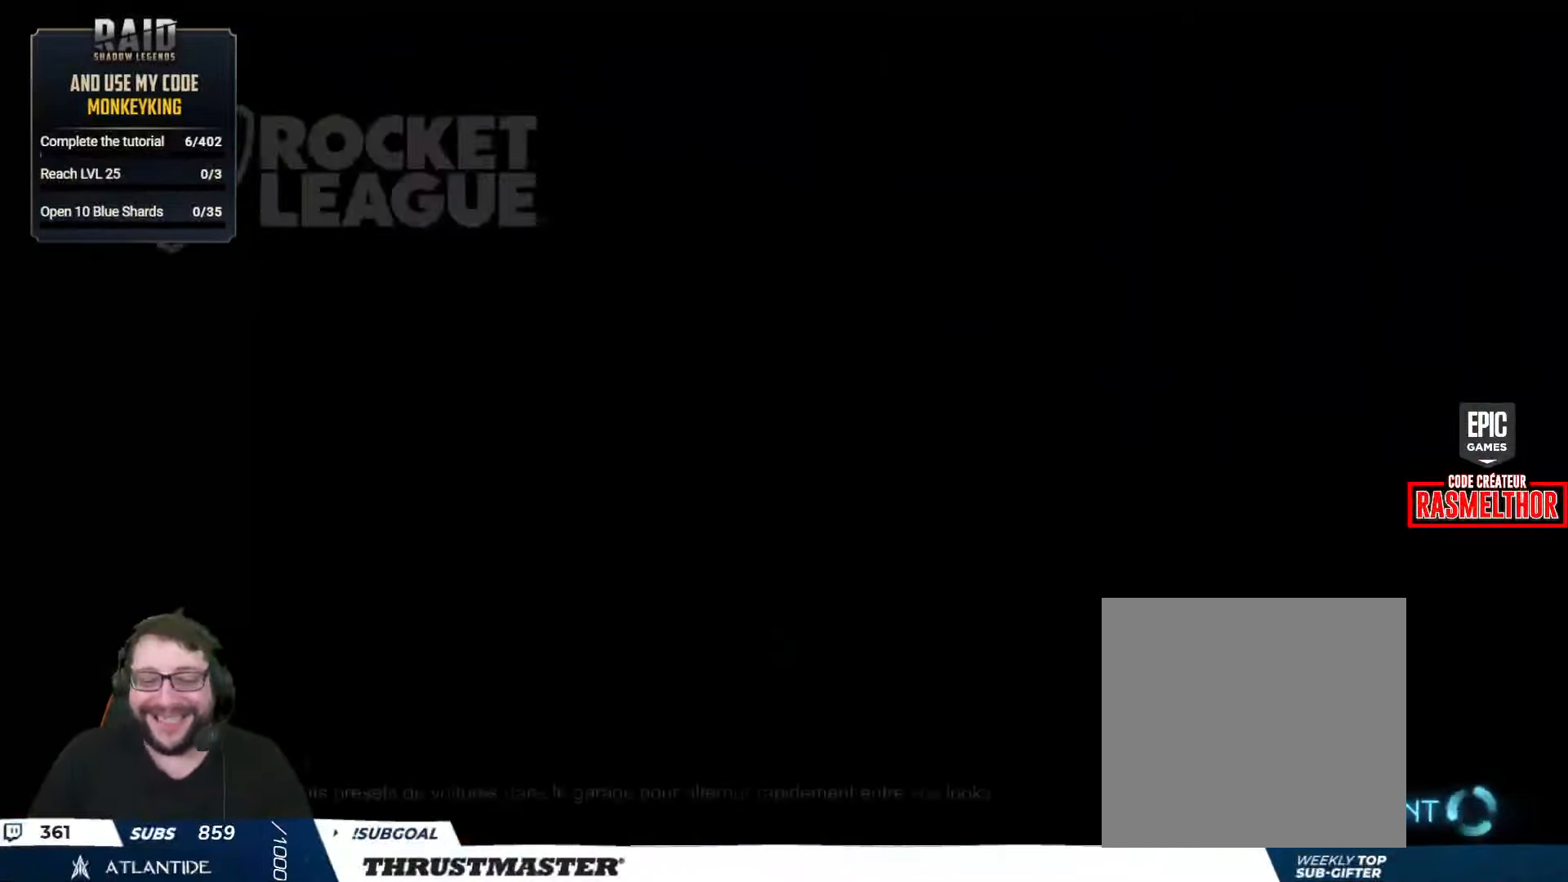
{"buttons": [], "left_stick": "center", "right_stick": "center", "events": []}
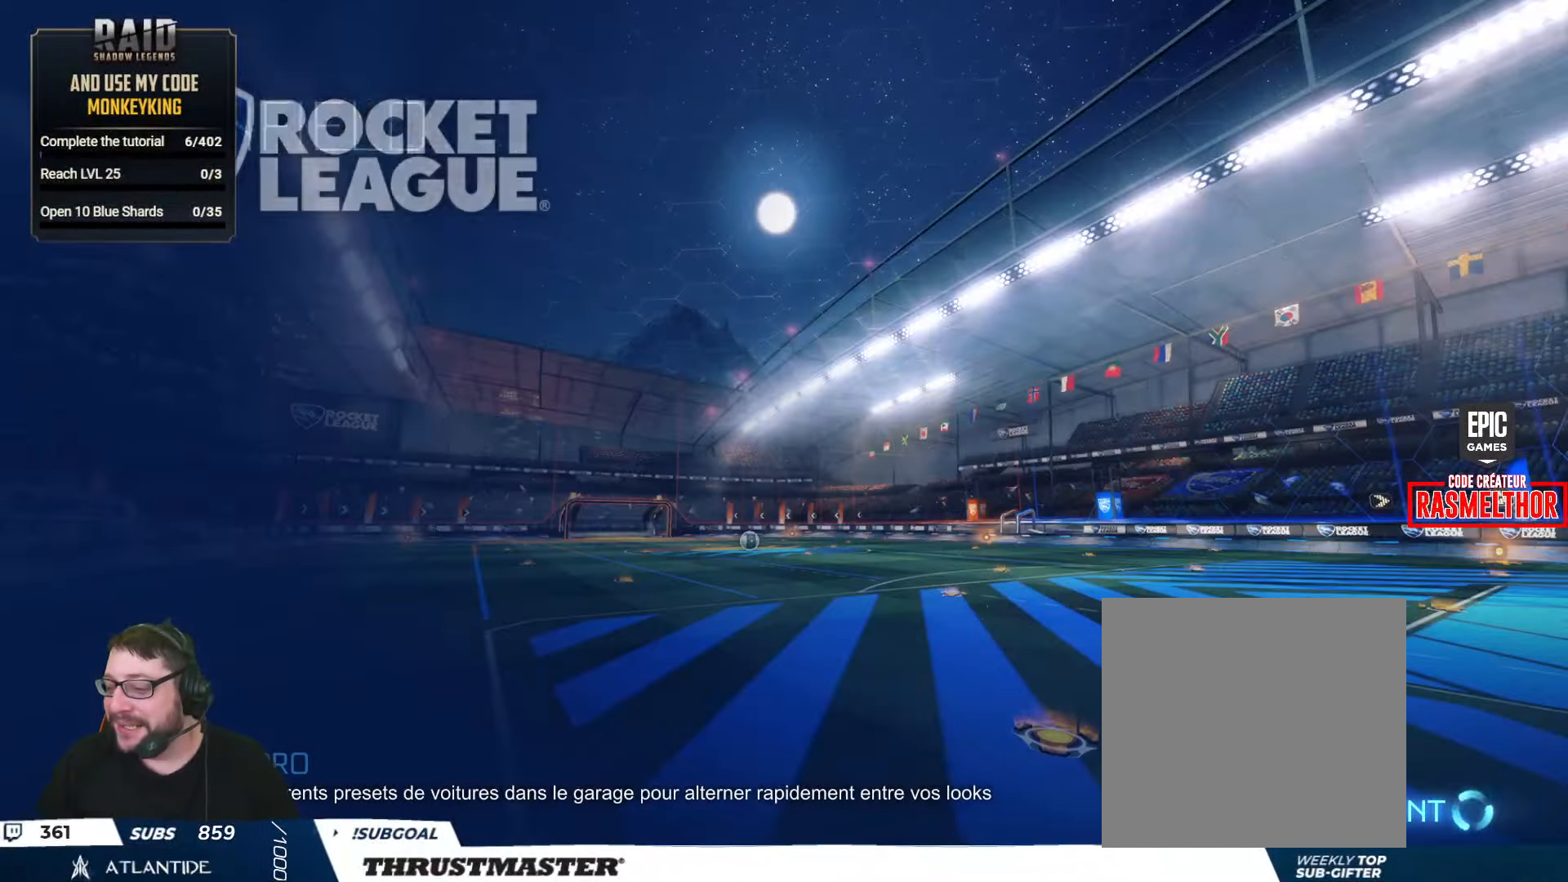
{"buttons": [], "left_stick": "center", "right_stick": "center", "events": []}